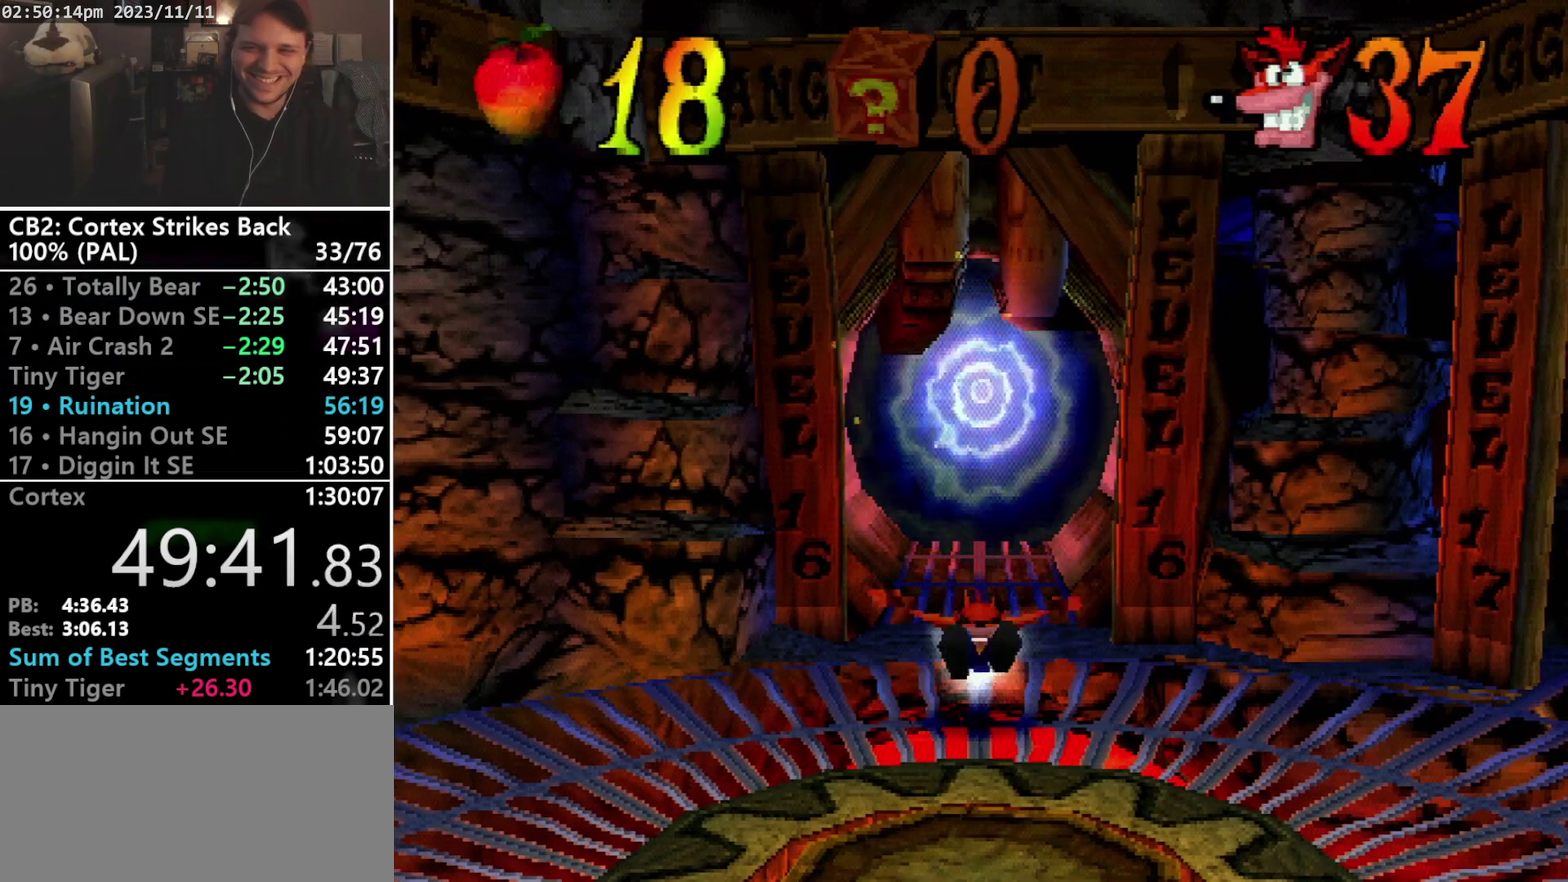
Gameplay with a controller (PlayStation layout); each line is a JSON object with the inputs held at the frame after it. "events" lists button and stick changes between this image and that frame as [ms after this image, input, new state], when the widget could be followed in between. Not read: CIRCLE L3 R3 left_stick right_stick.
{"buttons": ["TRIANGLE", "DPAD_DOWN"], "events": [[33, "TRIANGLE", "down"], [133, "DPAD_DOWN", "down"], [133, "TRIANGLE", "up"], [200, "TRIANGLE", "down"], [267, "TRIANGLE", "up"], [333, "TRIANGLE", "down"], [400, "TRIANGLE", "up"], [467, "TRIANGLE", "down"]]}
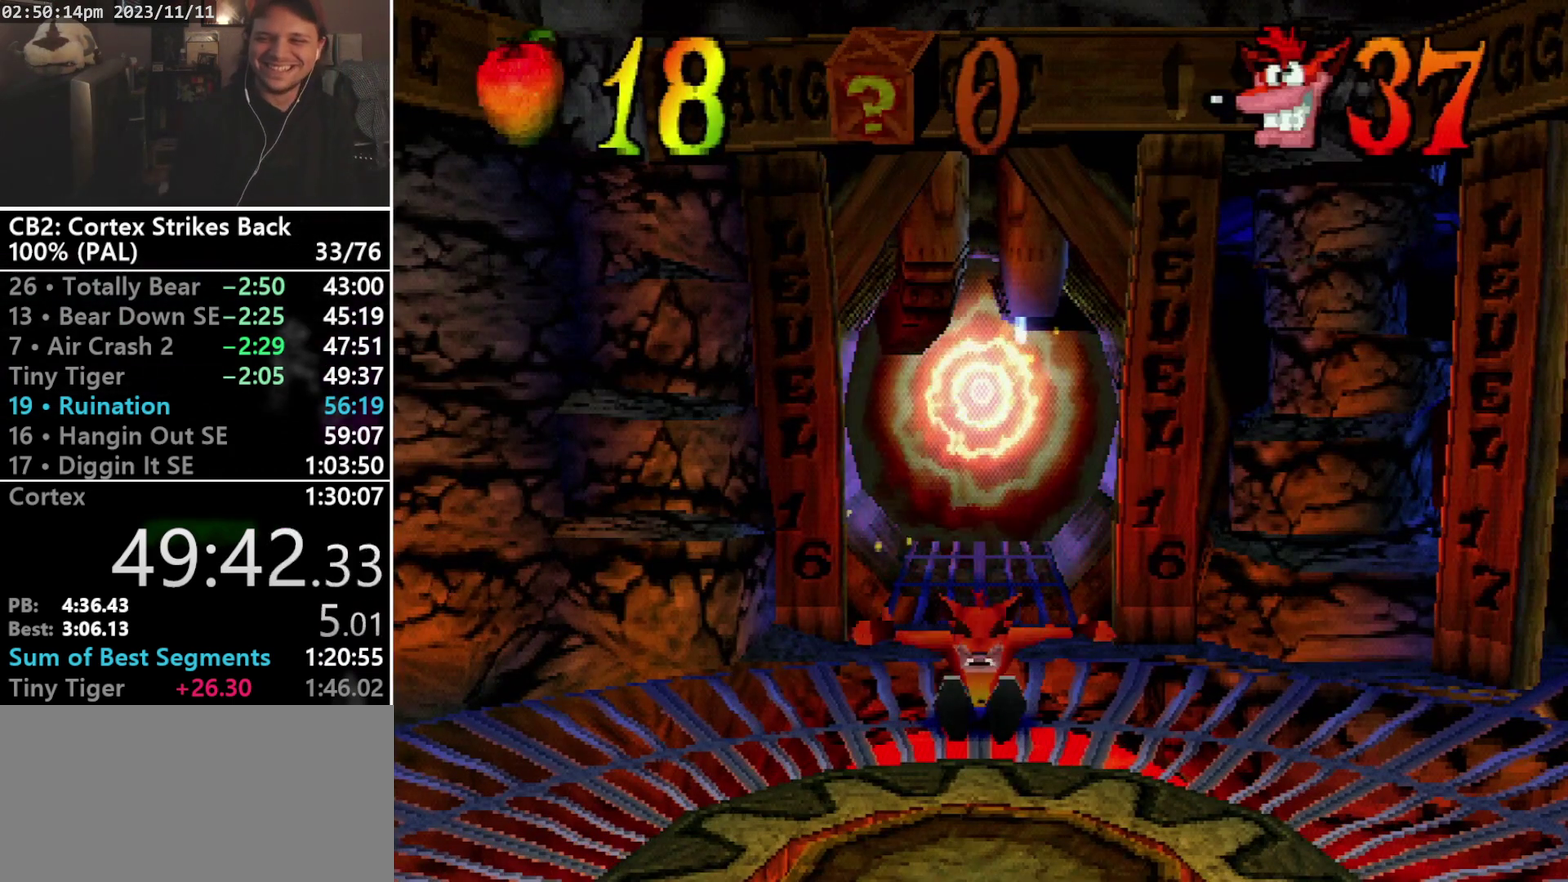
{"buttons": ["DPAD_DOWN"], "events": [[33, "TRIANGLE", "up"], [133, "TRIANGLE", "down"], [333, "TRIANGLE", "up"], [400, "TRIANGLE", "down"], [467, "TRIANGLE", "up"]]}
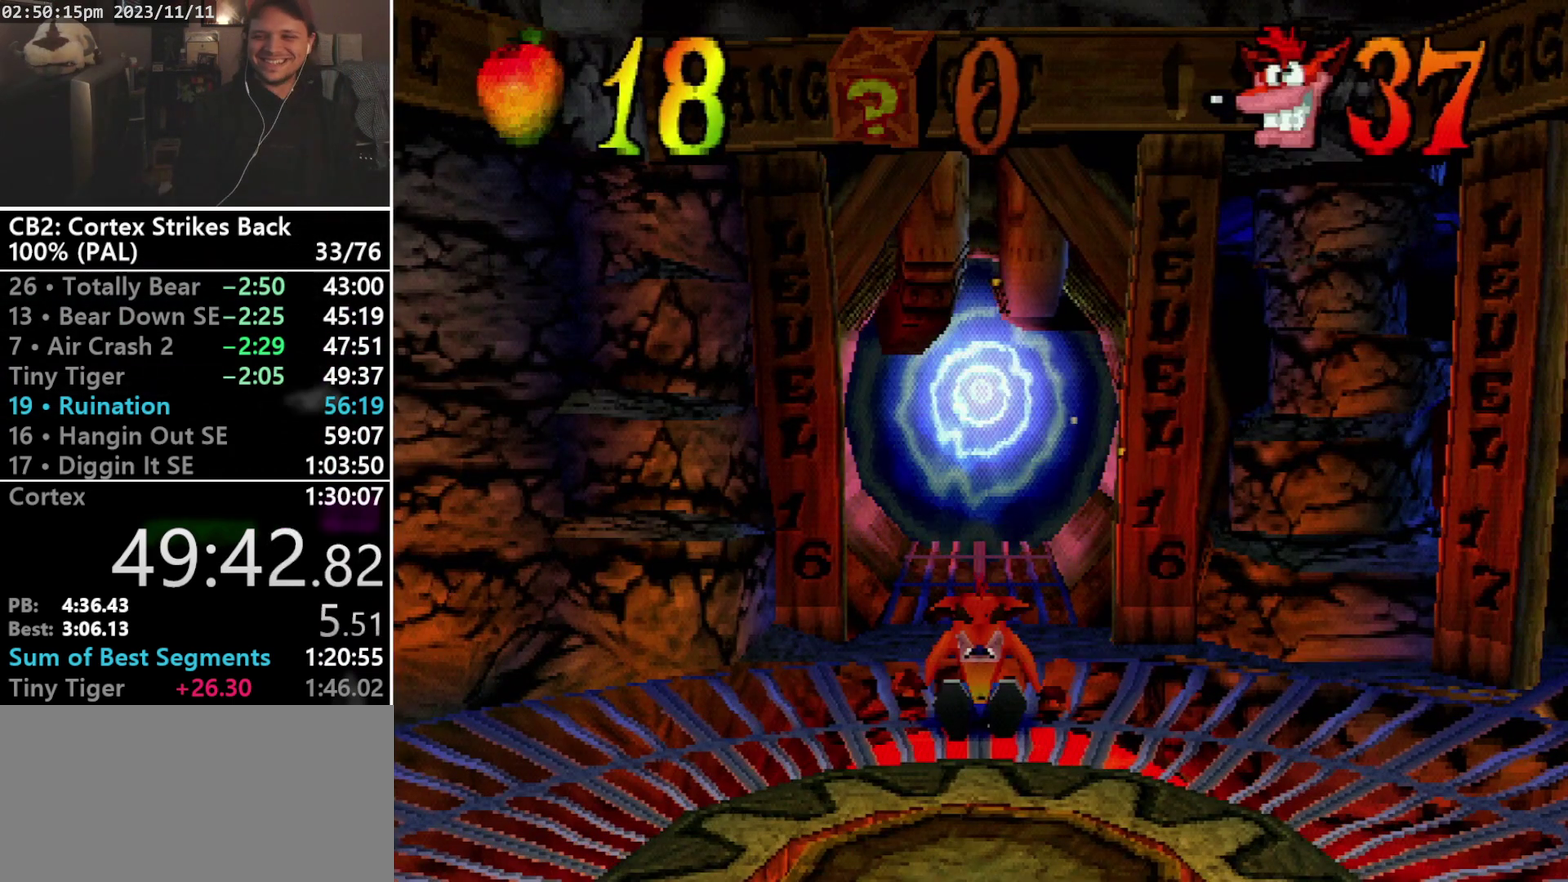
{"buttons": ["TRIANGLE", "DPAD_DOWN"], "events": [[33, "TRIANGLE", "down"], [133, "TRIANGLE", "up"], [200, "TRIANGLE", "down"], [267, "TRIANGLE", "up"], [333, "TRIANGLE", "down"], [400, "TRIANGLE", "up"], [467, "TRIANGLE", "down"]]}
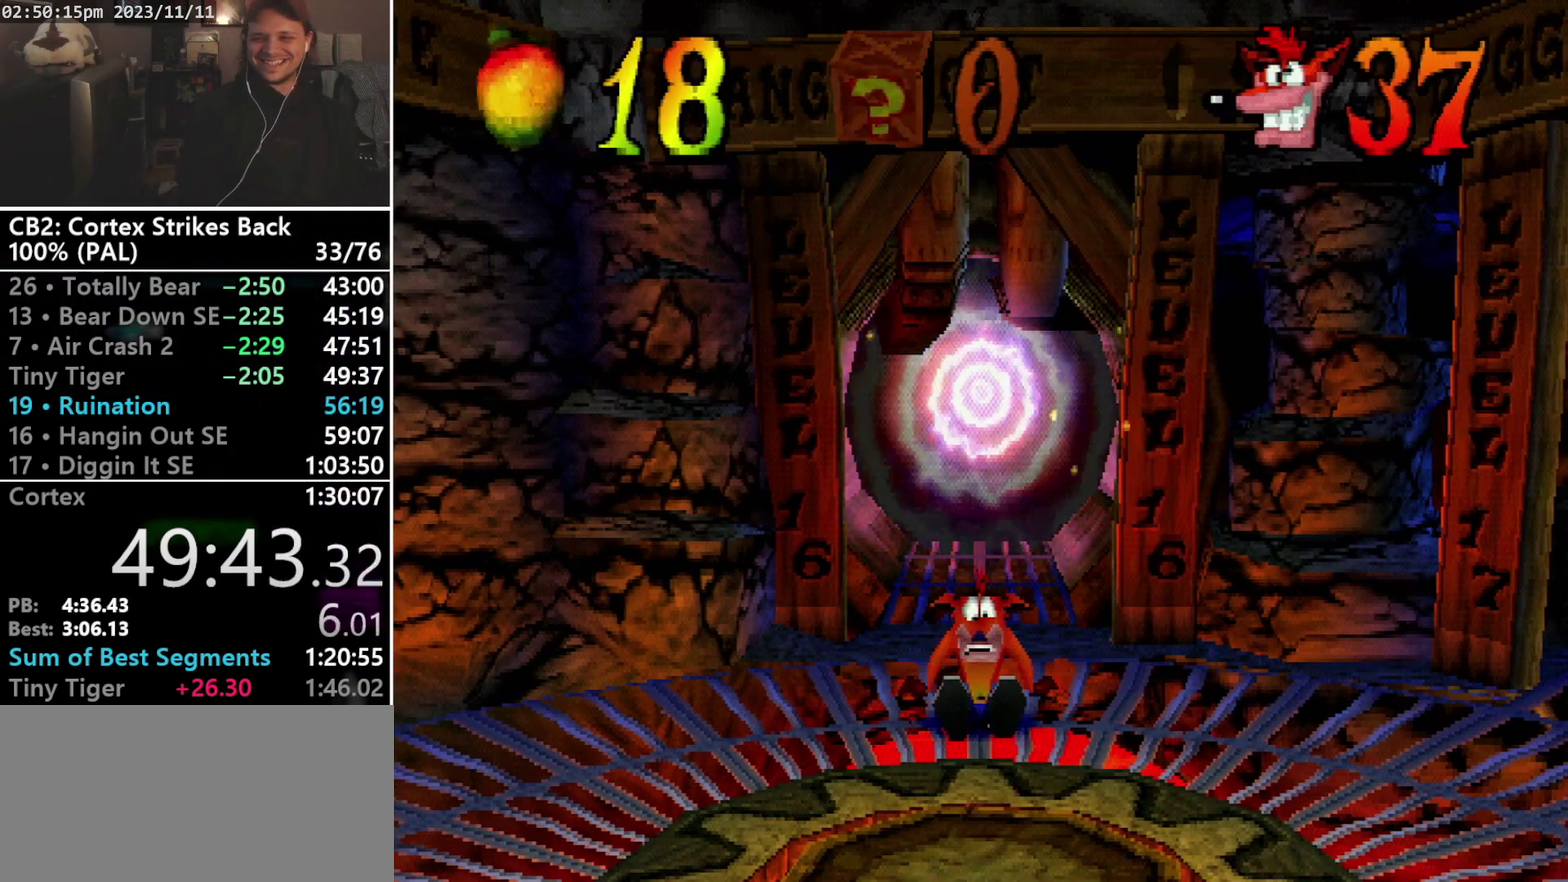
{"buttons": ["DPAD_DOWN"], "events": [[33, "TRIANGLE", "up"], [100, "TRIANGLE", "down"], [167, "TRIANGLE", "up"], [267, "TRIANGLE", "down"], [333, "TRIANGLE", "up"], [400, "TRIANGLE", "down"], [467, "TRIANGLE", "up"]]}
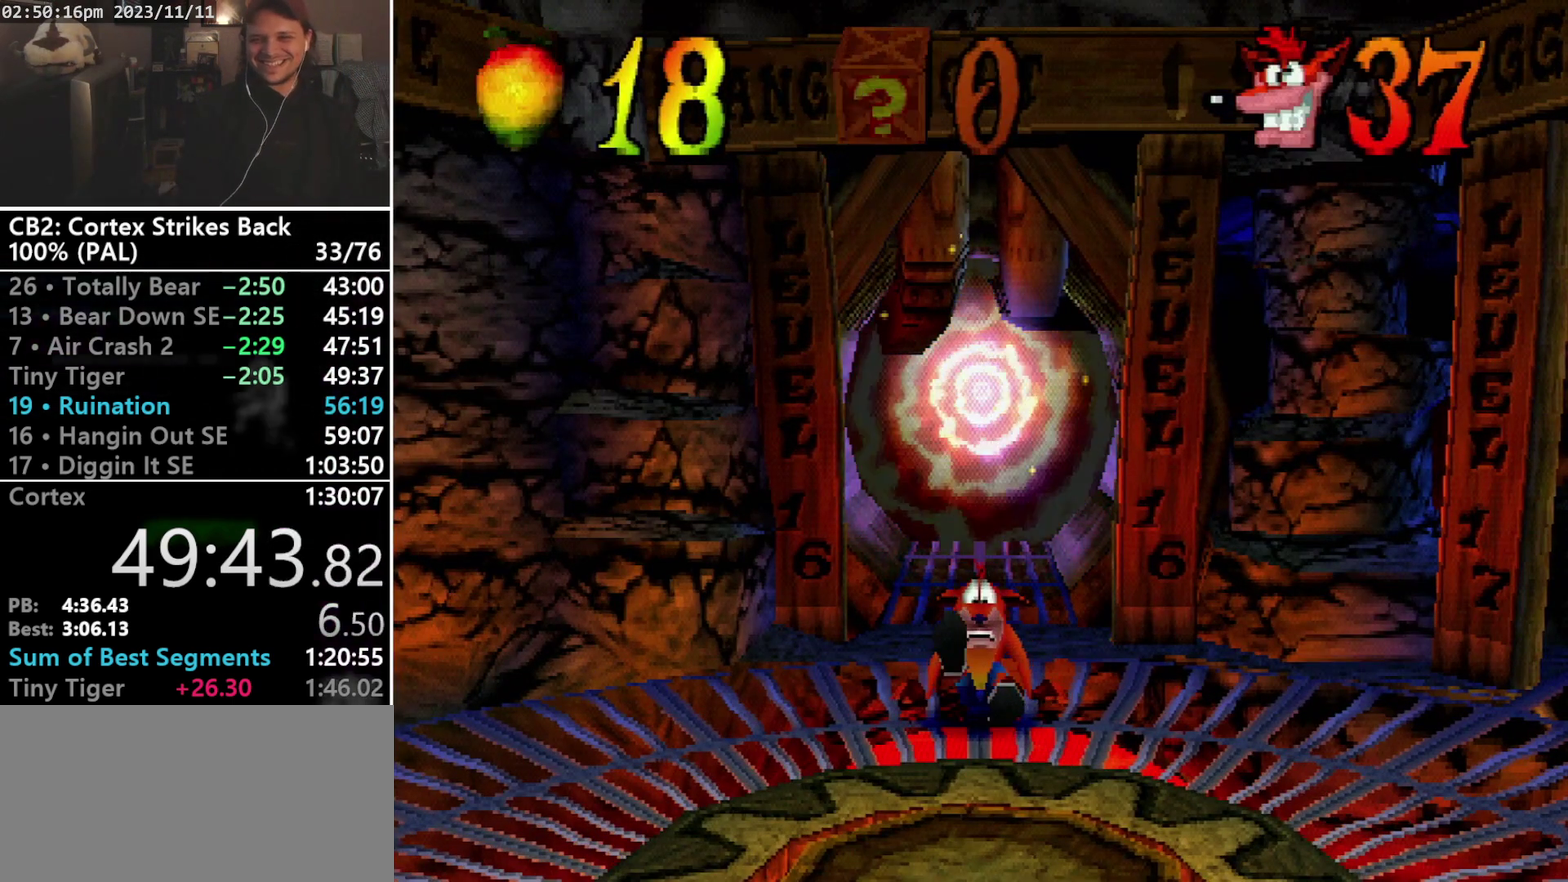
{"buttons": ["TRIANGLE", "DPAD_DOWN"], "events": [[67, "TRIANGLE", "down"], [300, "TRIANGLE", "up"], [367, "TRIANGLE", "down"], [433, "TRIANGLE", "up"], [500, "TRIANGLE", "down"]]}
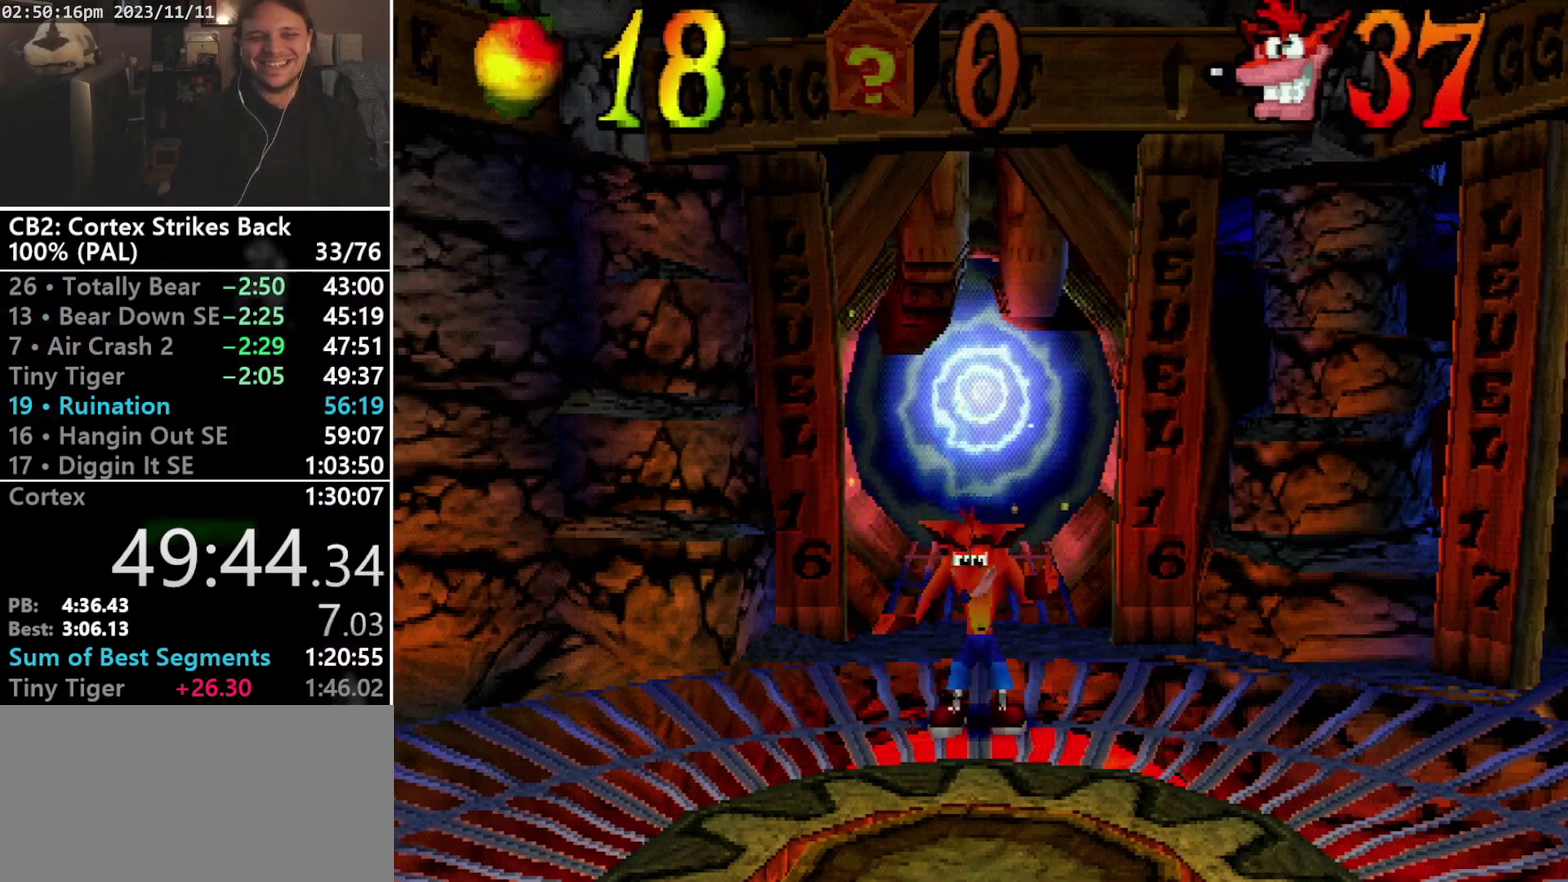
{"buttons": ["TRIANGLE", "DPAD_DOWN"], "events": [[100, "TRIANGLE", "up"], [167, "TRIANGLE", "down"], [267, "TRIANGLE", "up"], [333, "TRIANGLE", "down"], [433, "TRIANGLE", "up"], [500, "TRIANGLE", "down"]]}
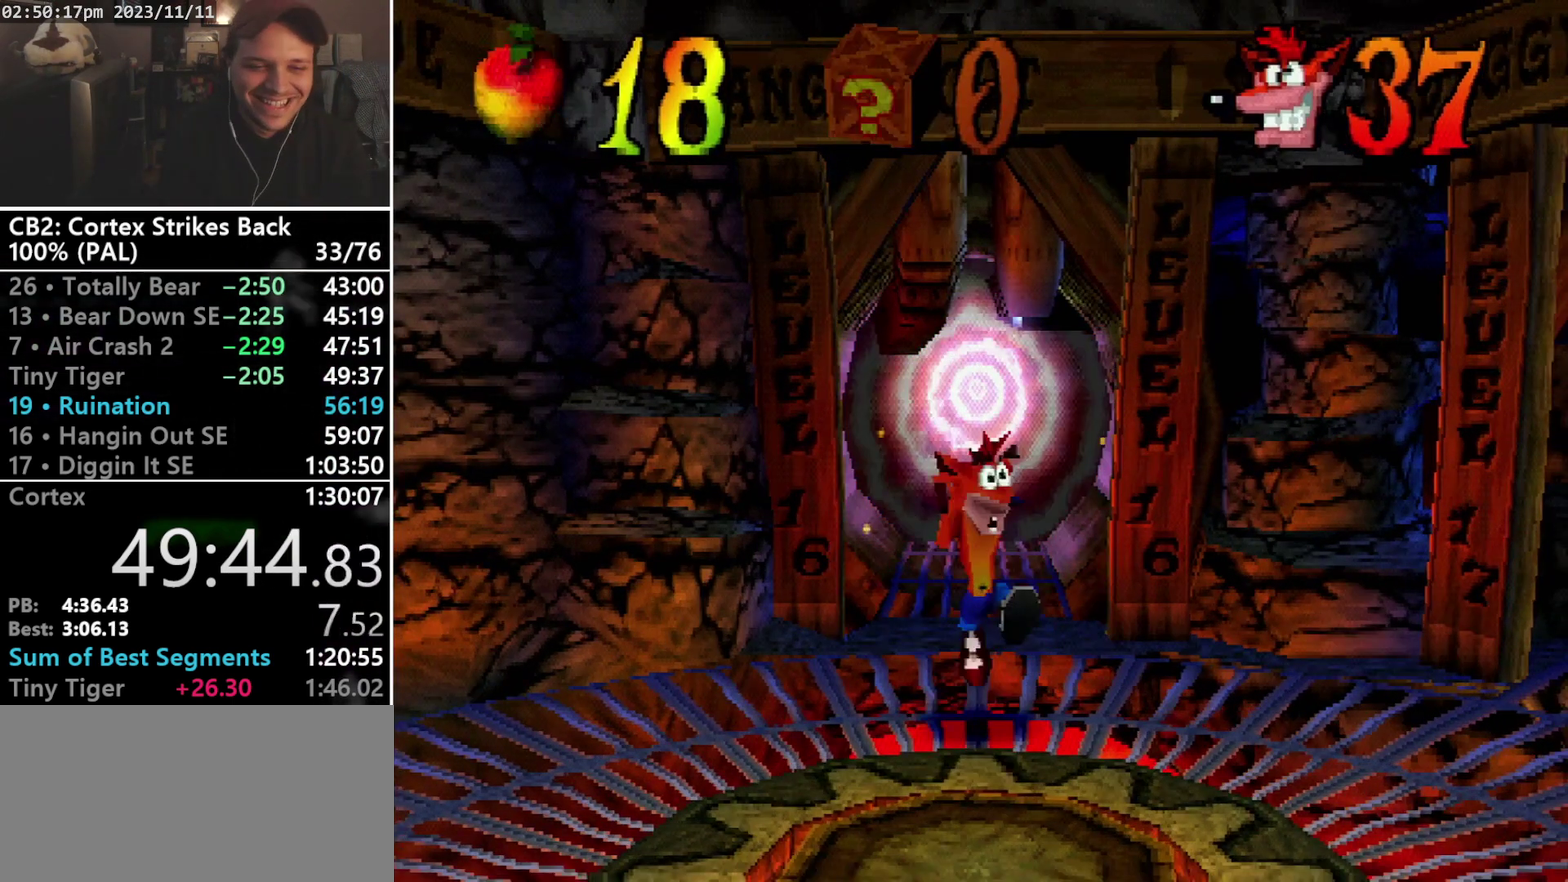
{"buttons": ["R1"], "events": [[100, "TRIANGLE", "up"], [167, "TRIANGLE", "down"], [233, "TRIANGLE", "up"], [333, "R1", "down"], [433, "DPAD_DOWN", "up"]]}
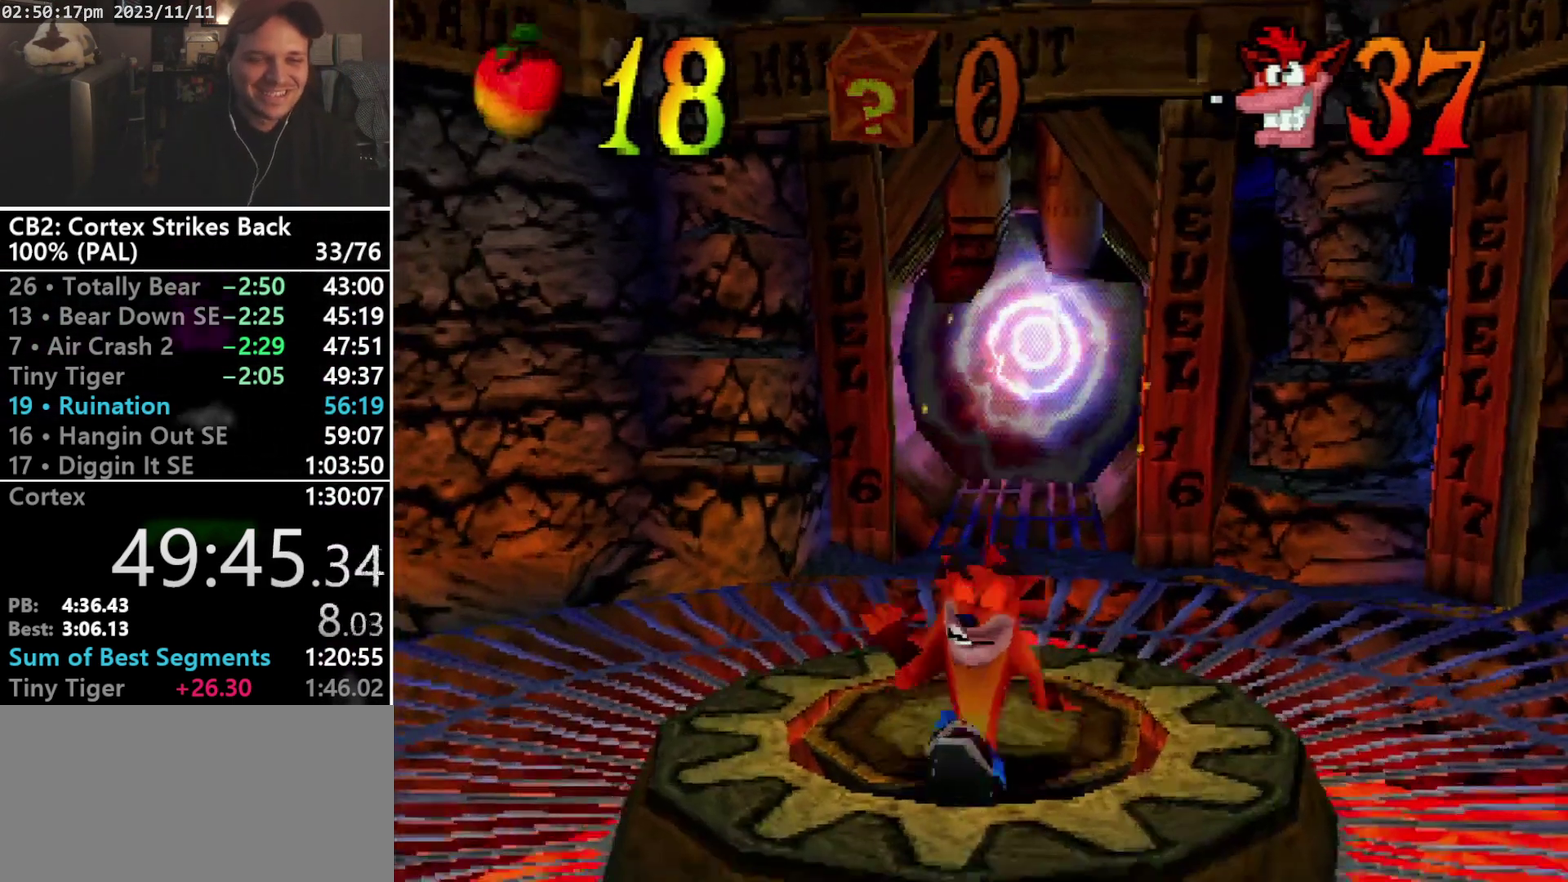
{"buttons": ["SQUARE", "R1"], "events": [[100, "SQUARE", "down"]]}
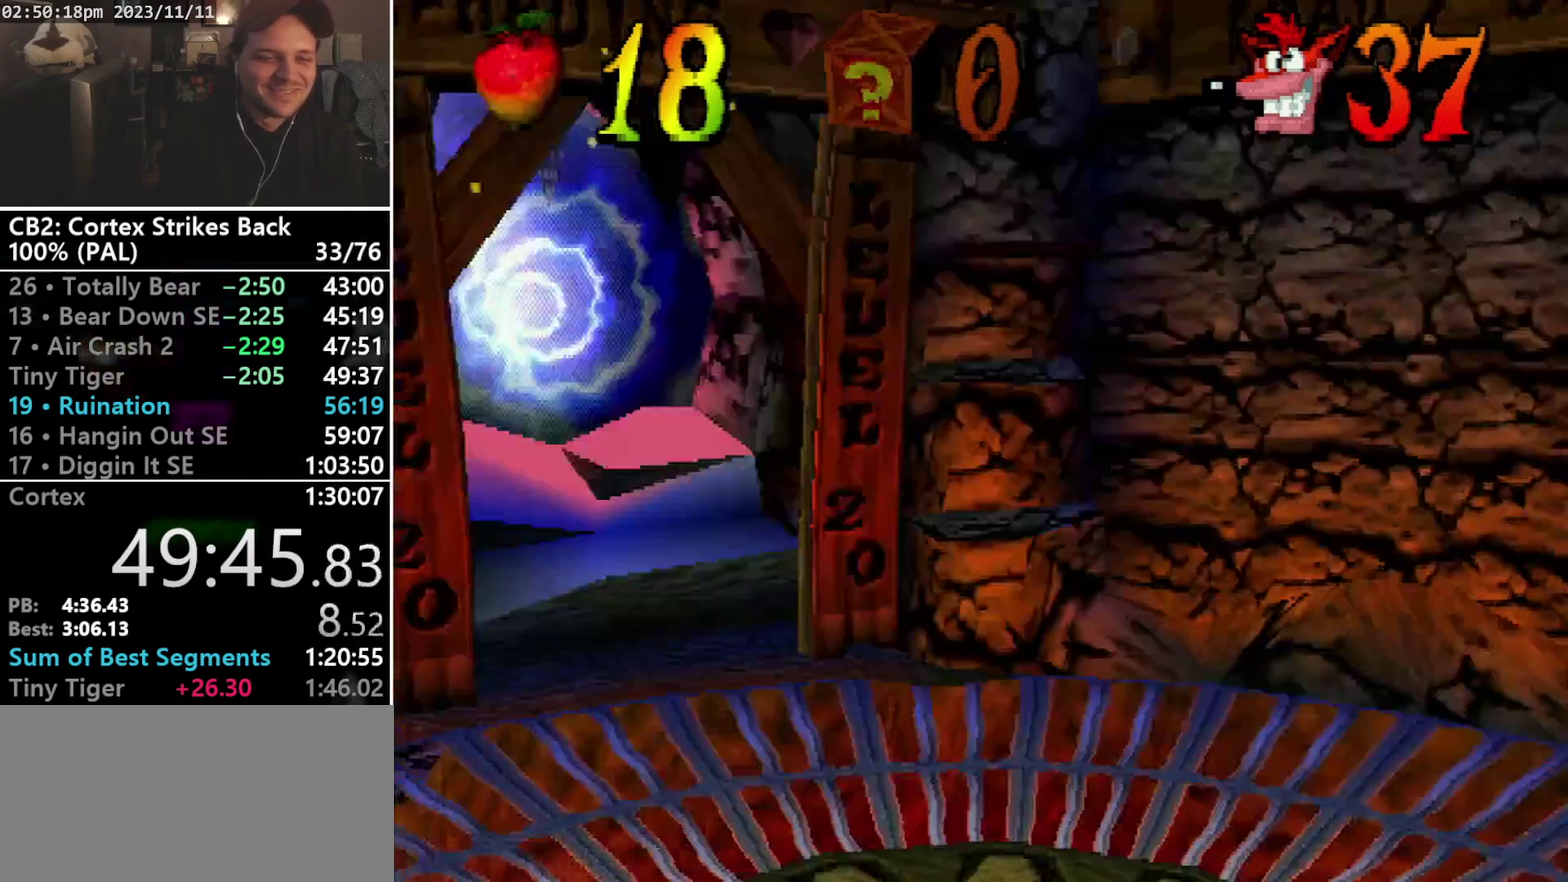
{"buttons": ["R1", "DPAD_UP"], "events": [[67, "R1", "up"], [67, "SQUARE", "up"], [100, "DPAD_UP", "down"], [433, "R1", "down"]]}
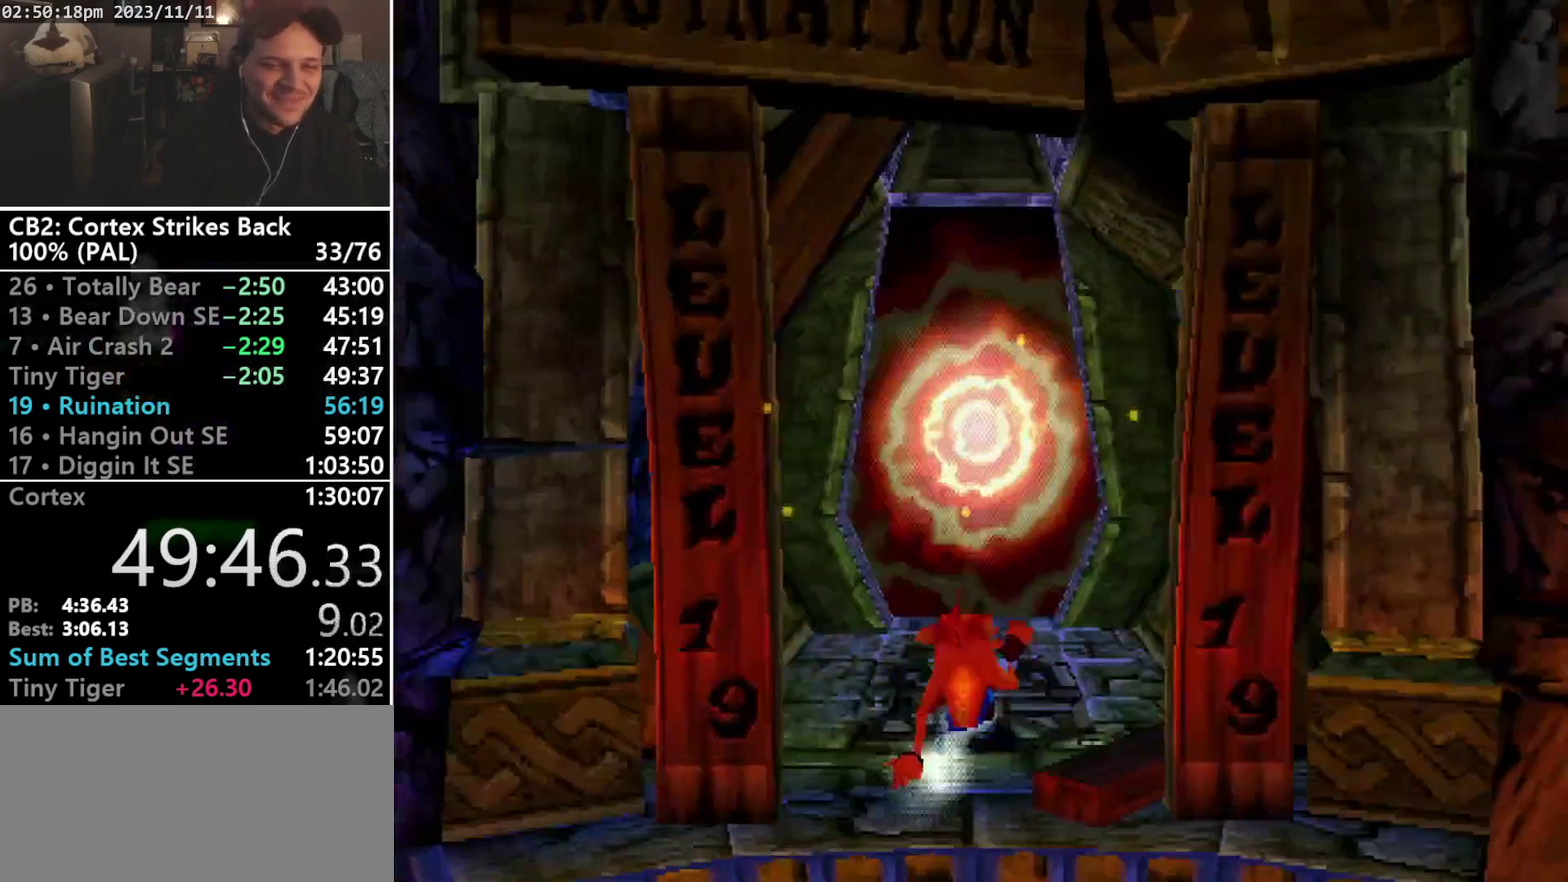
{"buttons": ["SQUARE", "R1"], "events": [[67, "DPAD_UP", "up"], [200, "SQUARE", "down"]]}
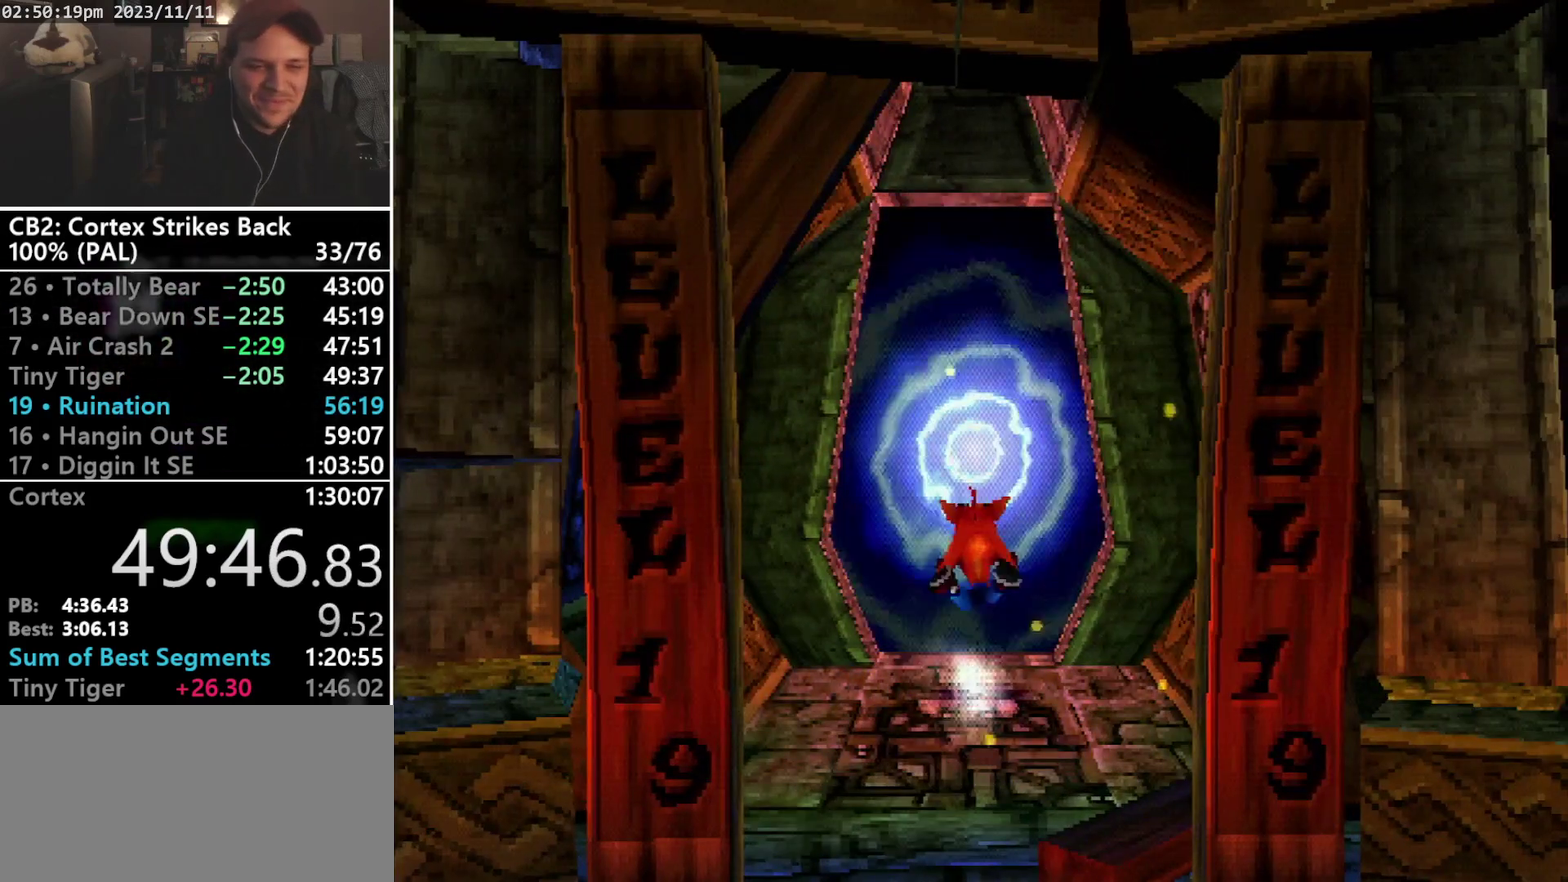
{"buttons": [], "events": [[33, "R1", "up"], [33, "SQUARE", "up"], [67, "DPAD_UP", "down"], [133, "R1", "down"], [233, "DPAD_UP", "up"], [233, "R1", "up"]]}
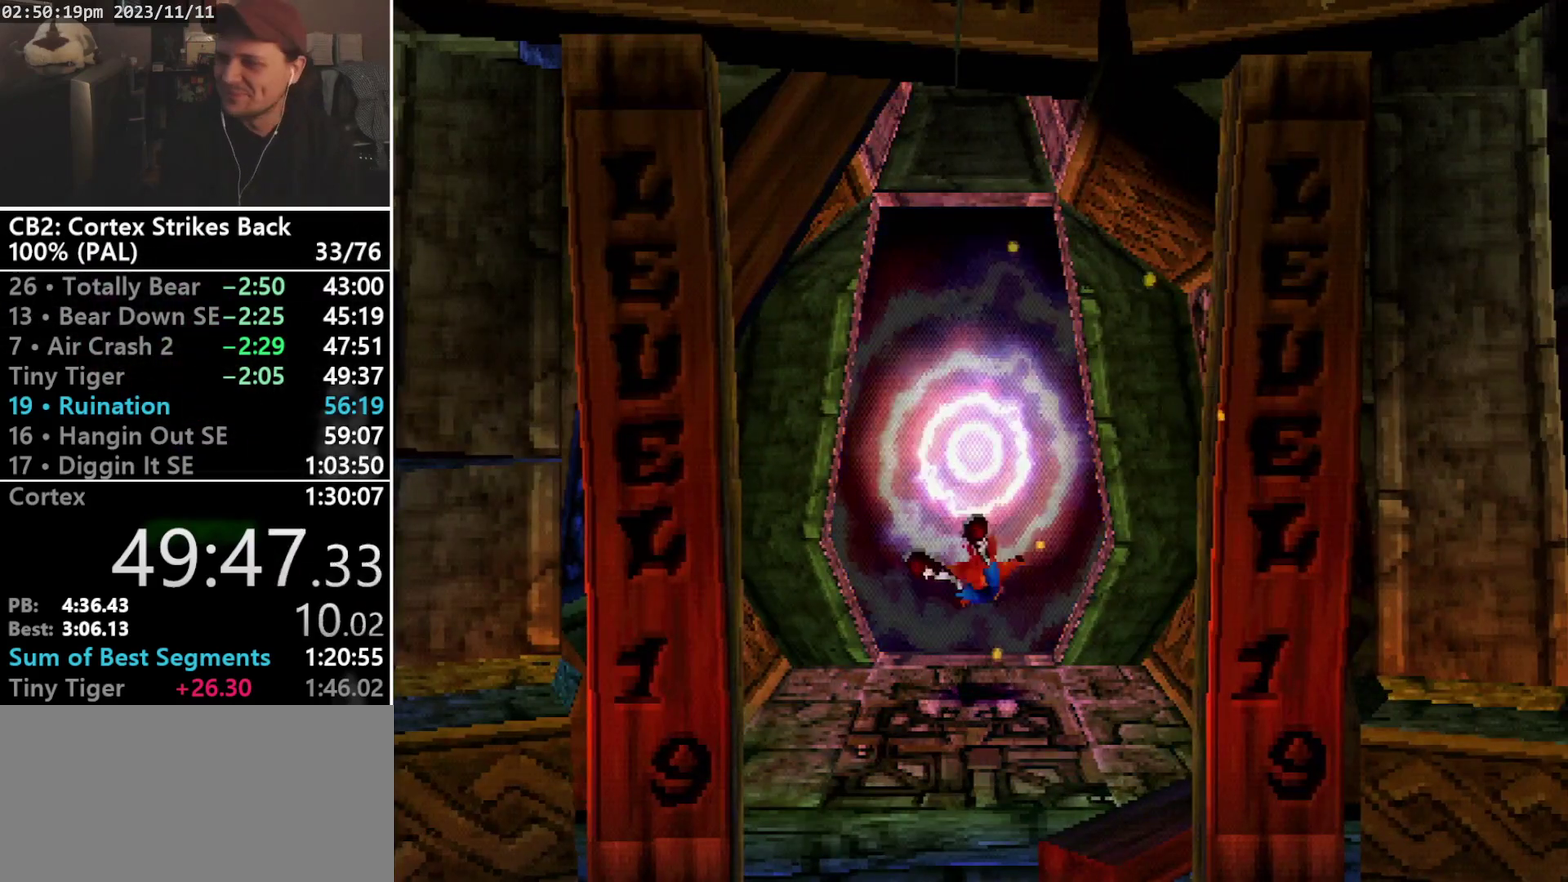
{"buttons": [], "events": []}
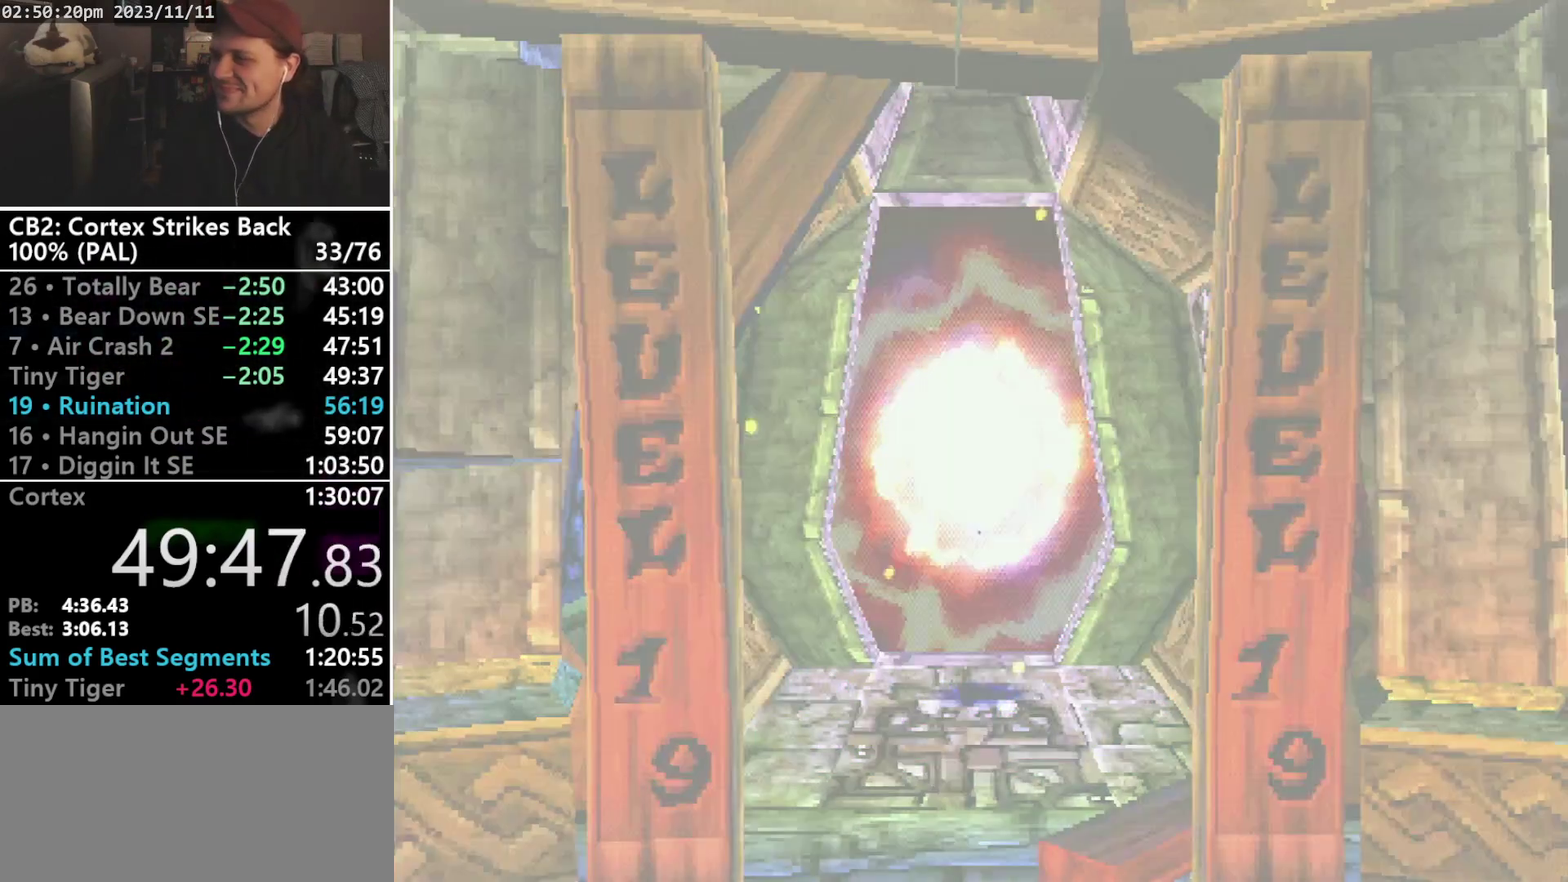
{"buttons": [], "events": []}
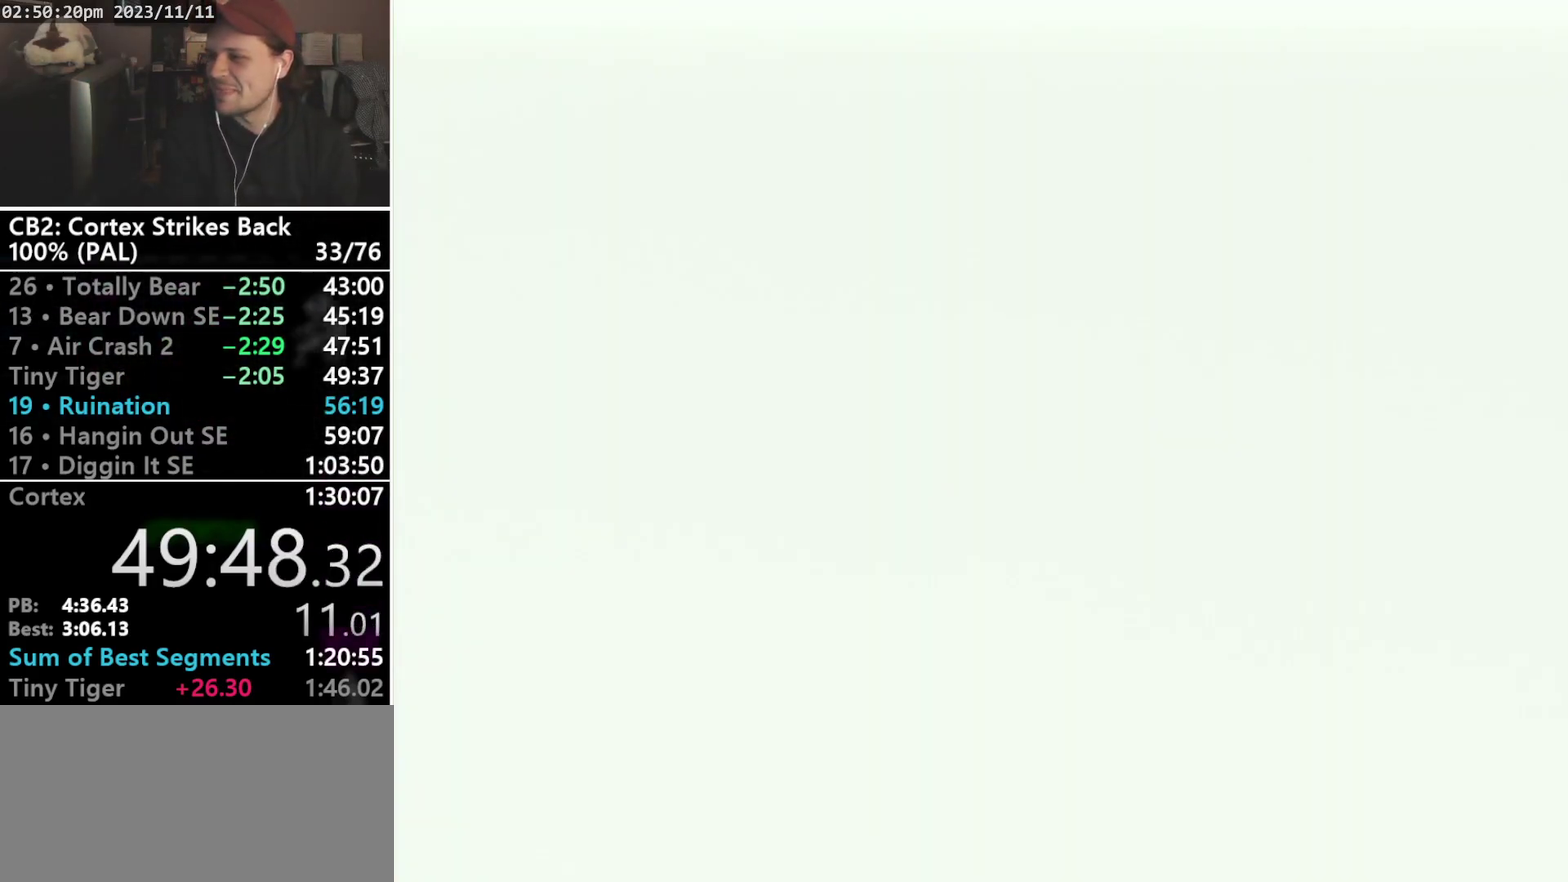
{"buttons": [], "events": []}
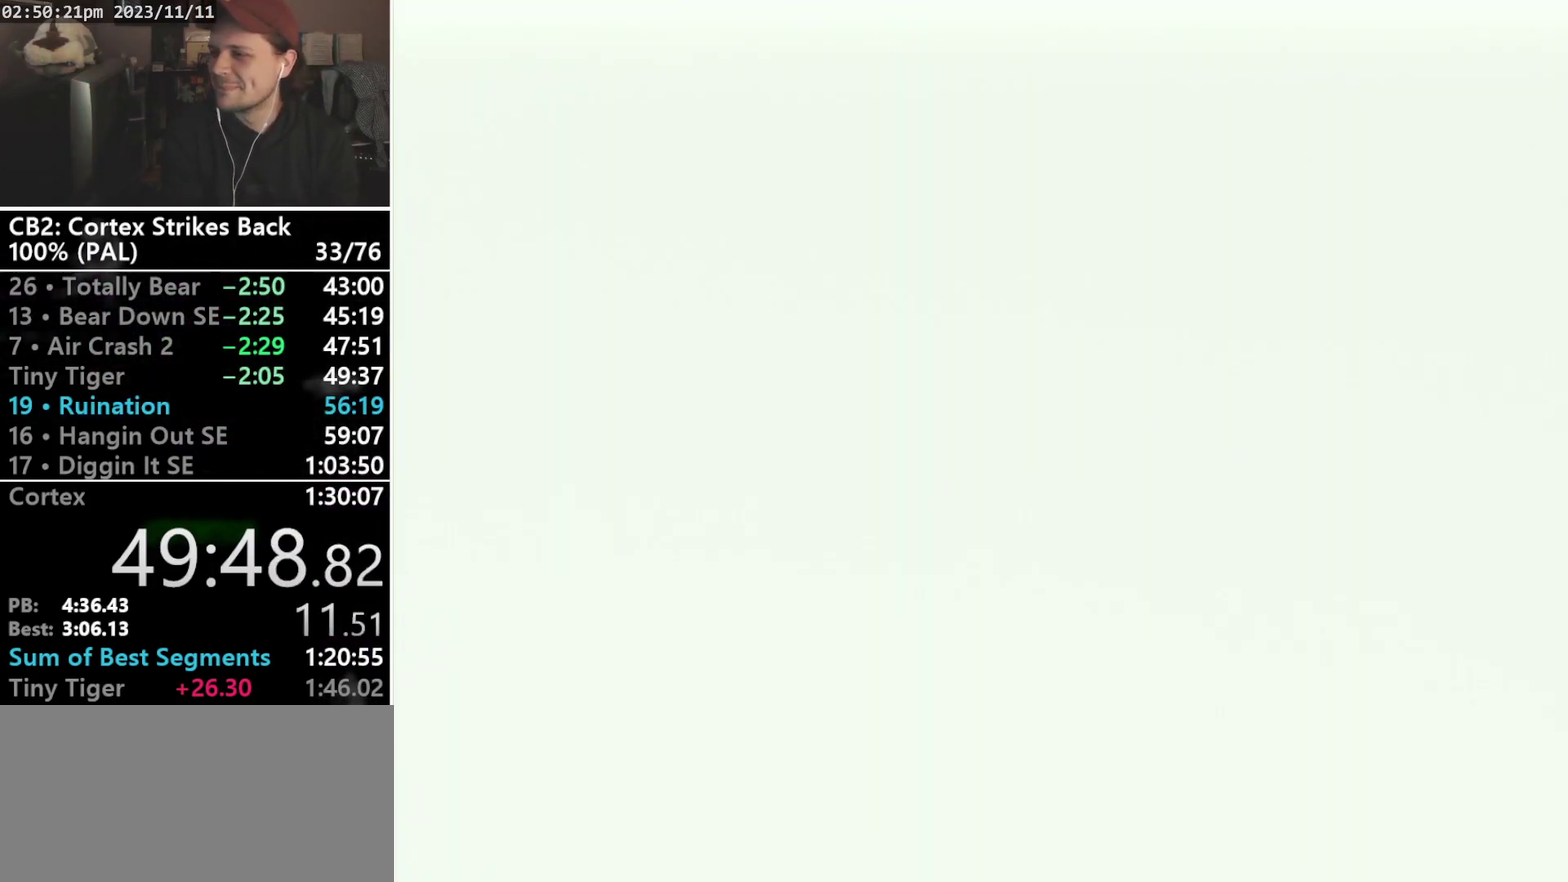
{"buttons": [], "events": []}
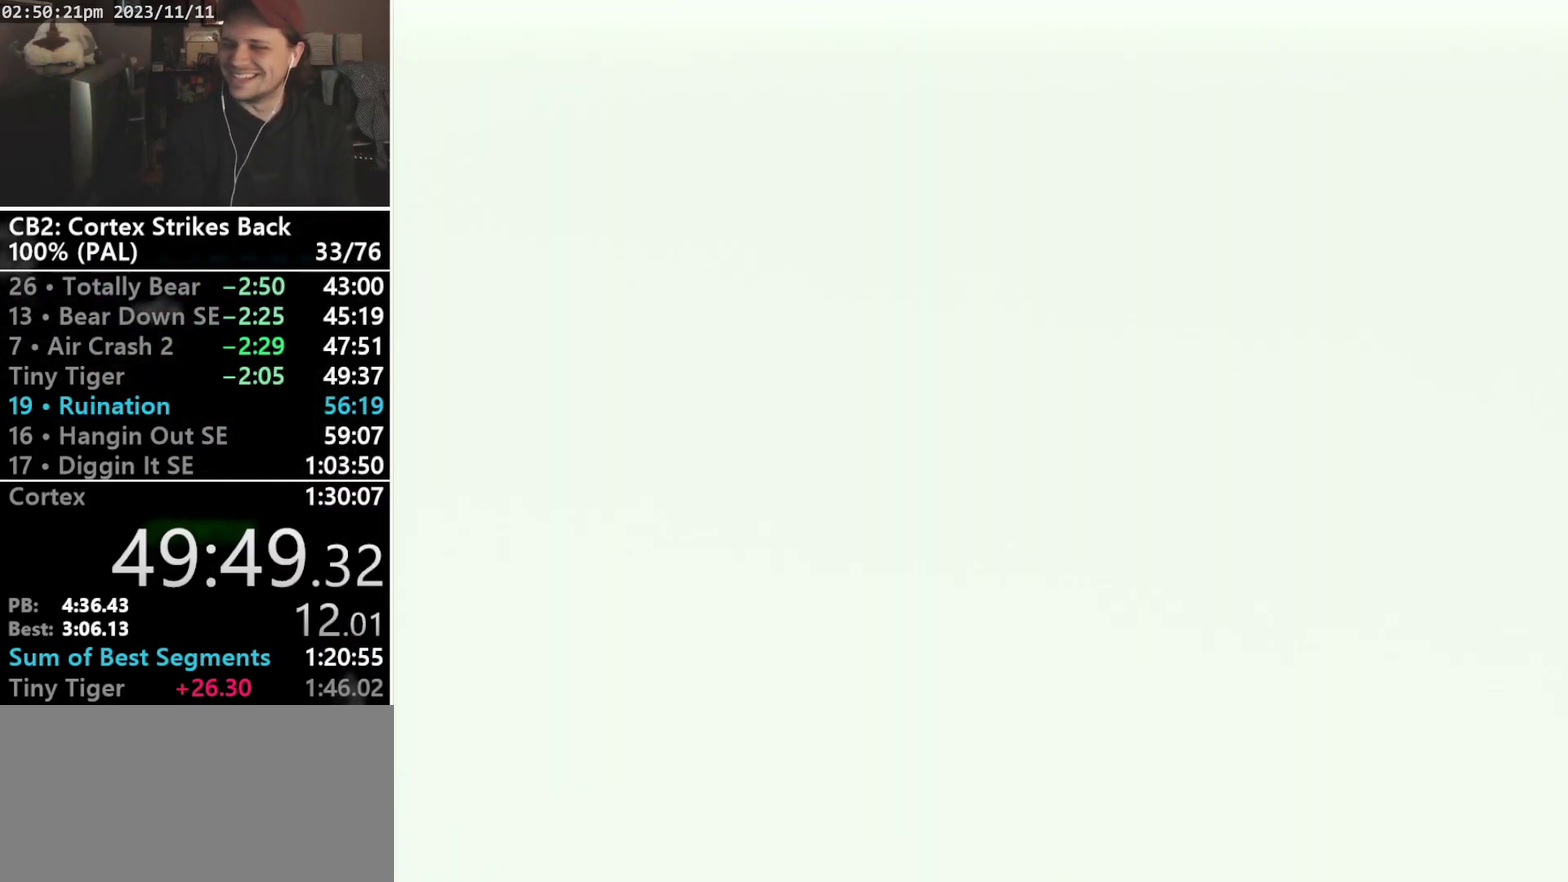
{"buttons": [], "events": []}
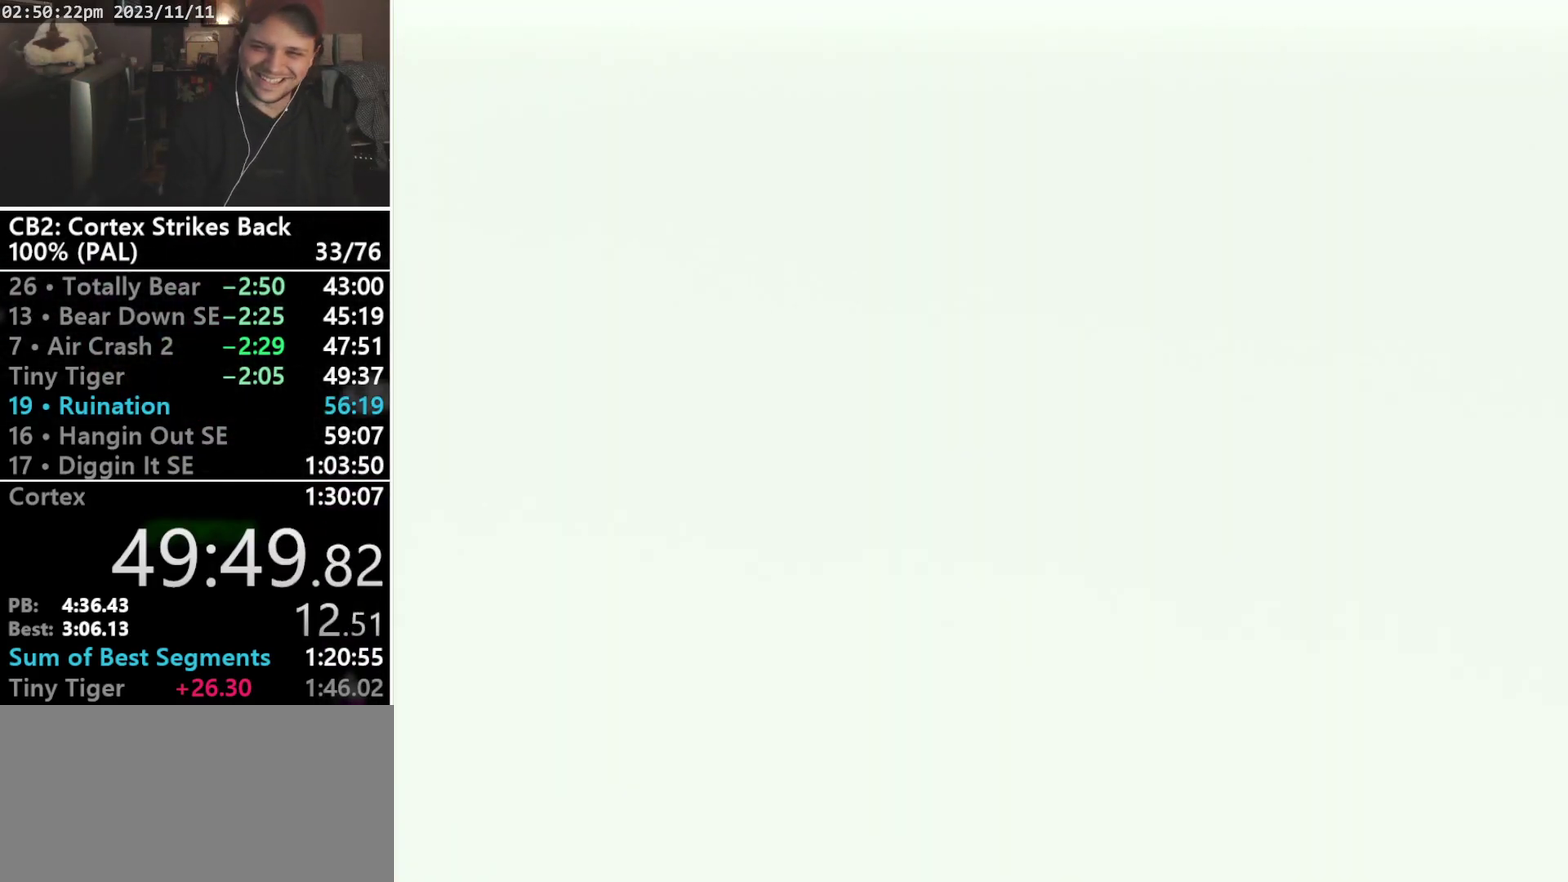
{"buttons": [], "events": []}
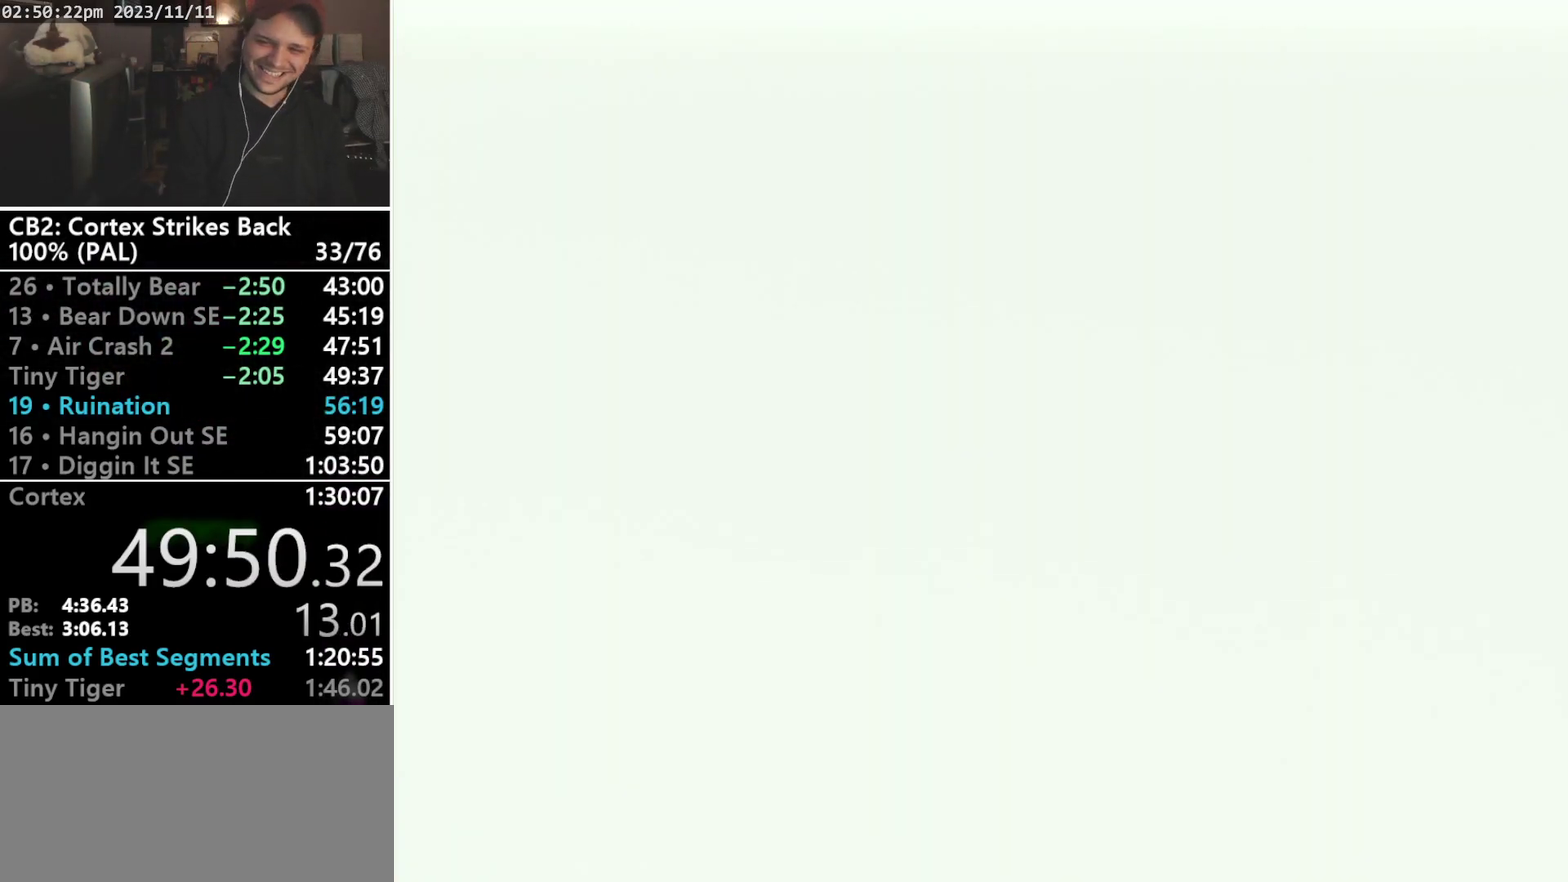
{"buttons": [], "events": []}
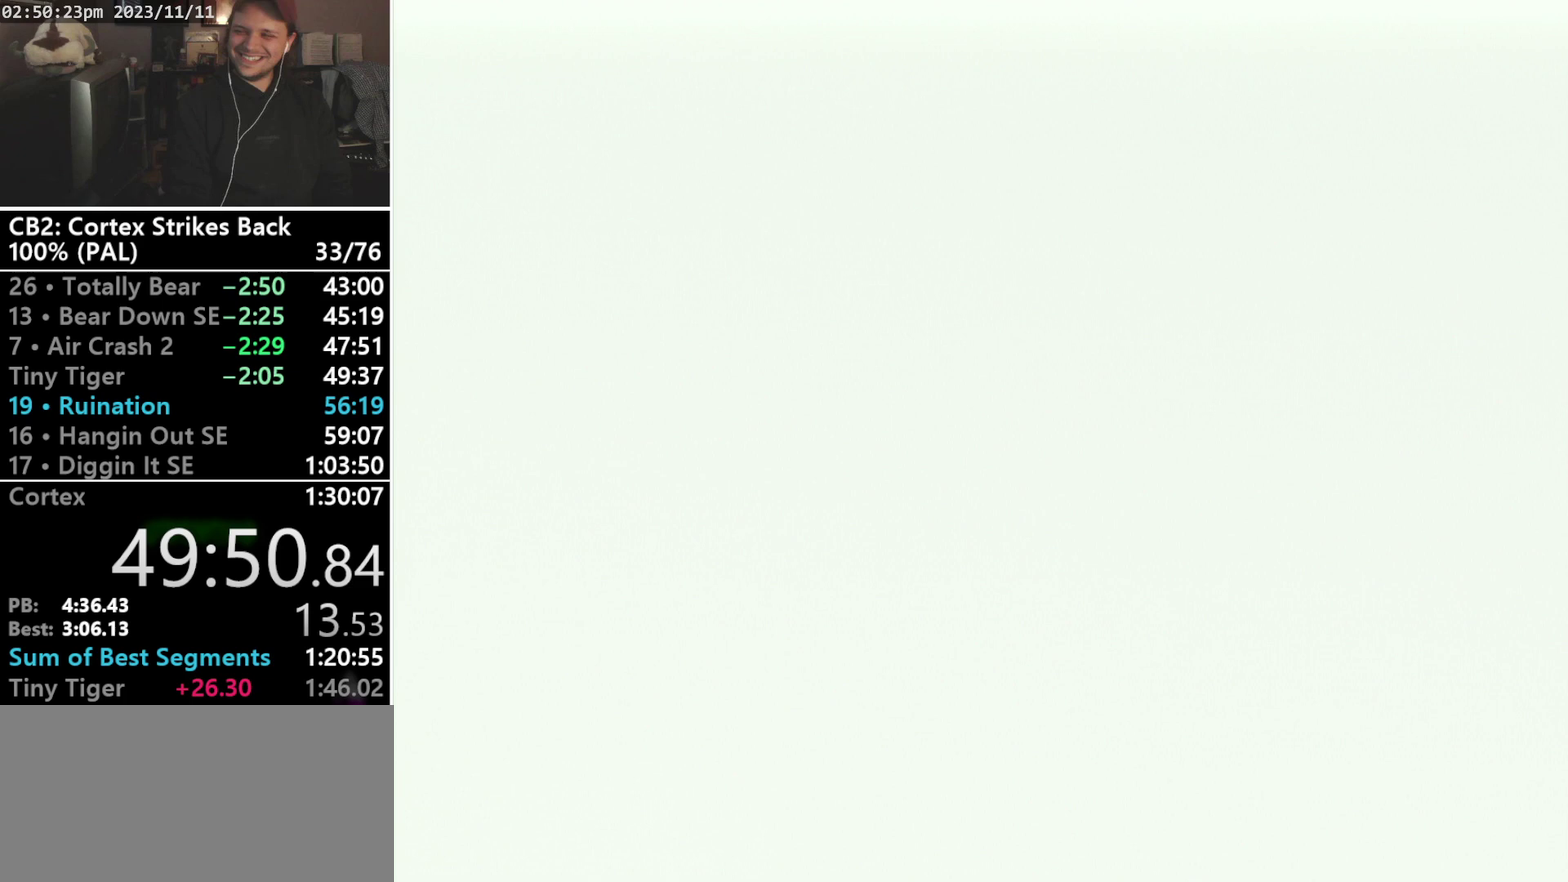
{"buttons": [], "events": []}
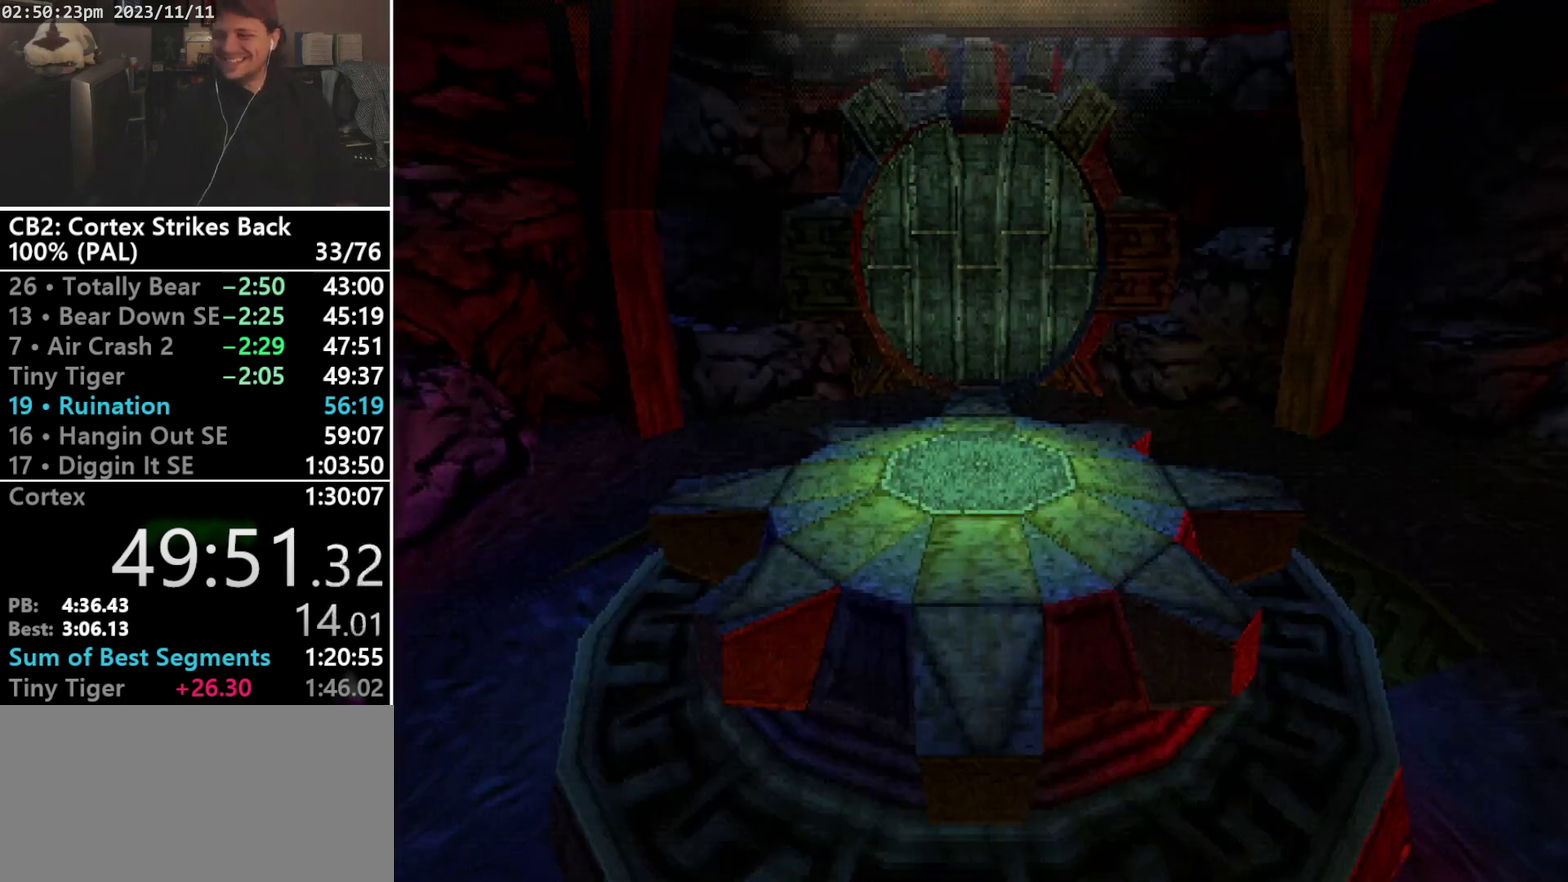
{"buttons": [], "events": []}
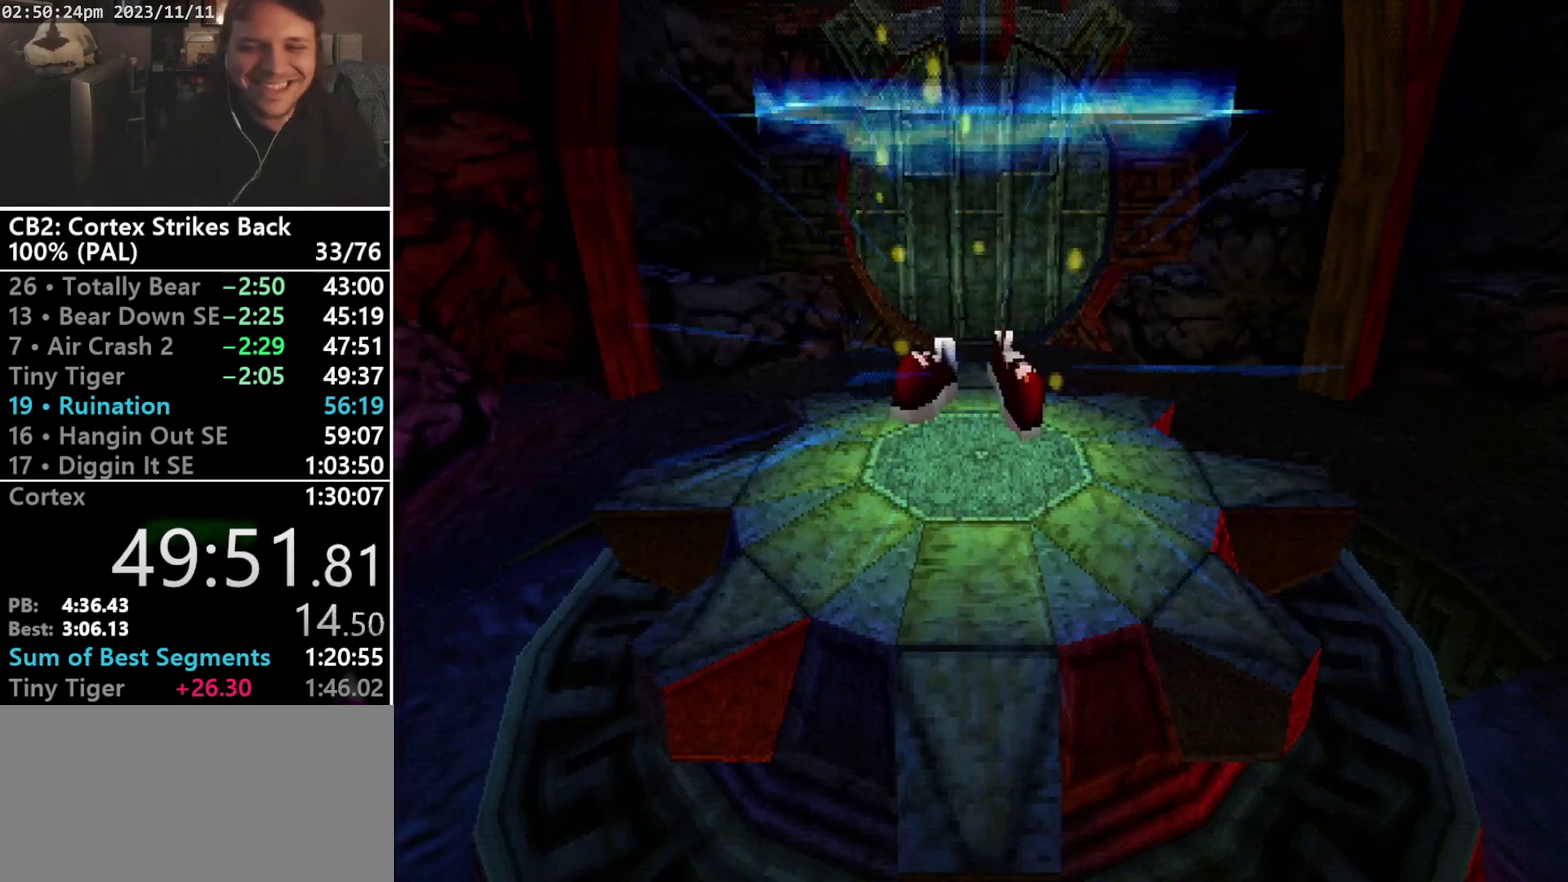
{"buttons": [], "events": []}
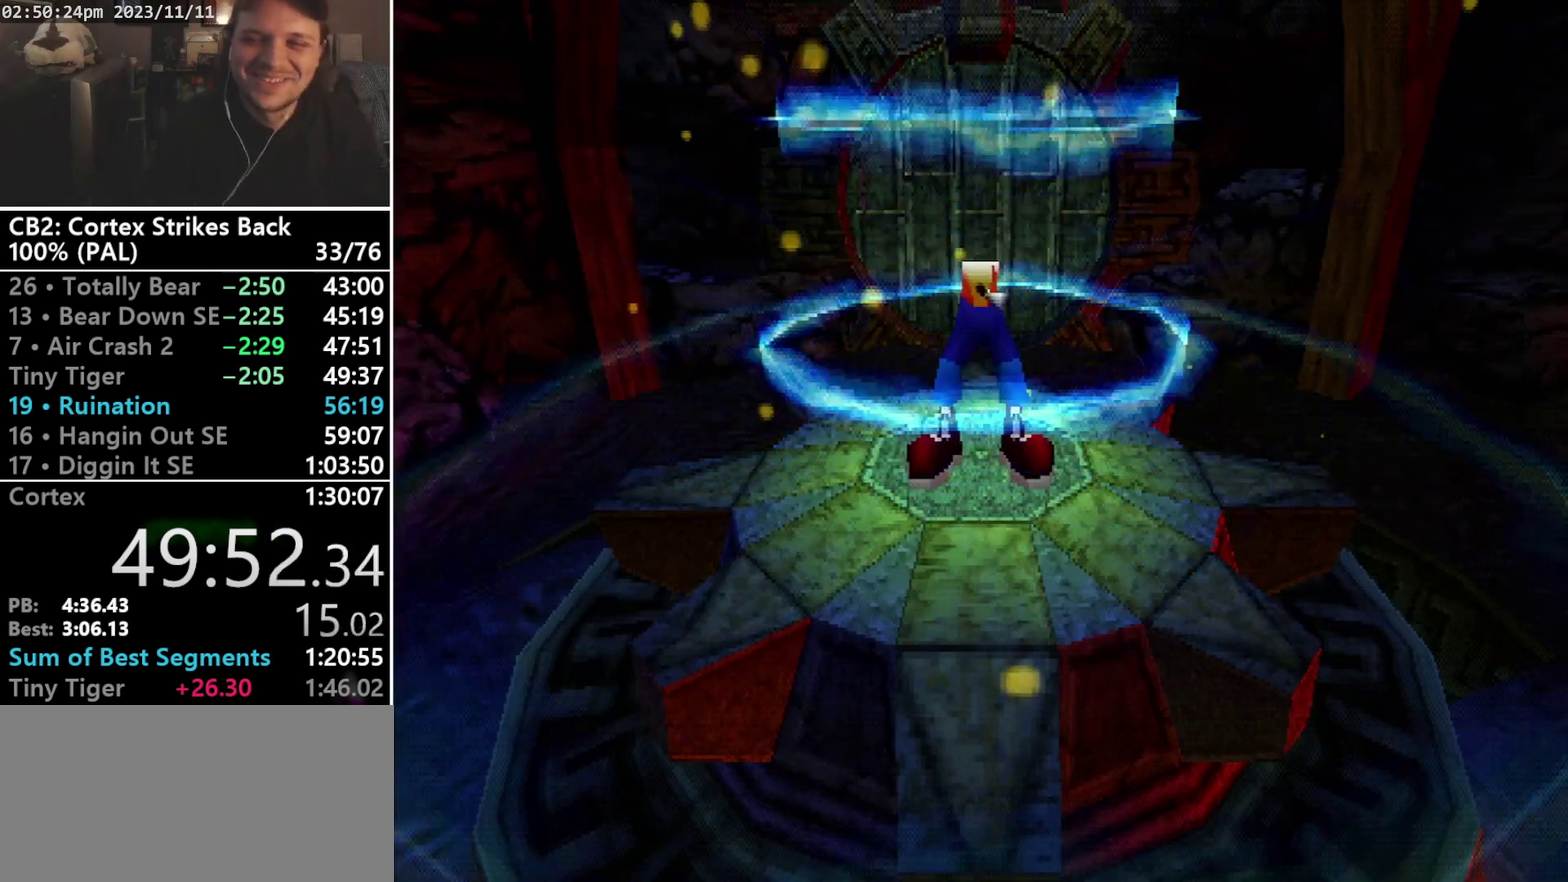
{"buttons": ["TRIANGLE", "DPAD_UP"], "events": [[67, "DPAD_UP", "down"], [400, "TRIANGLE", "down"]]}
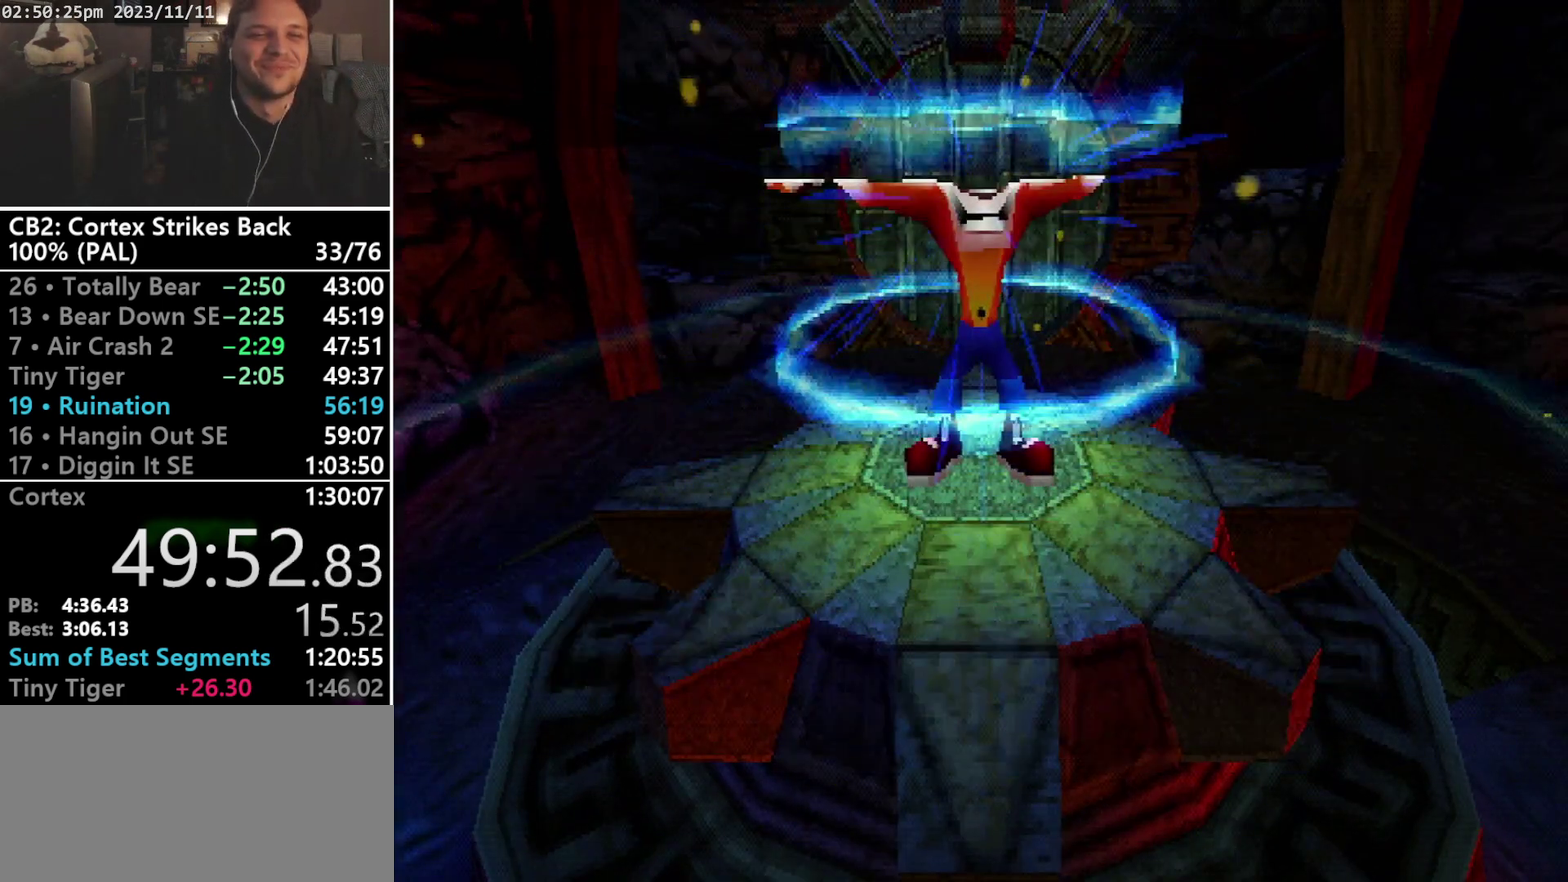
{"buttons": ["DPAD_UP"], "events": [[67, "TRIANGLE", "up"]]}
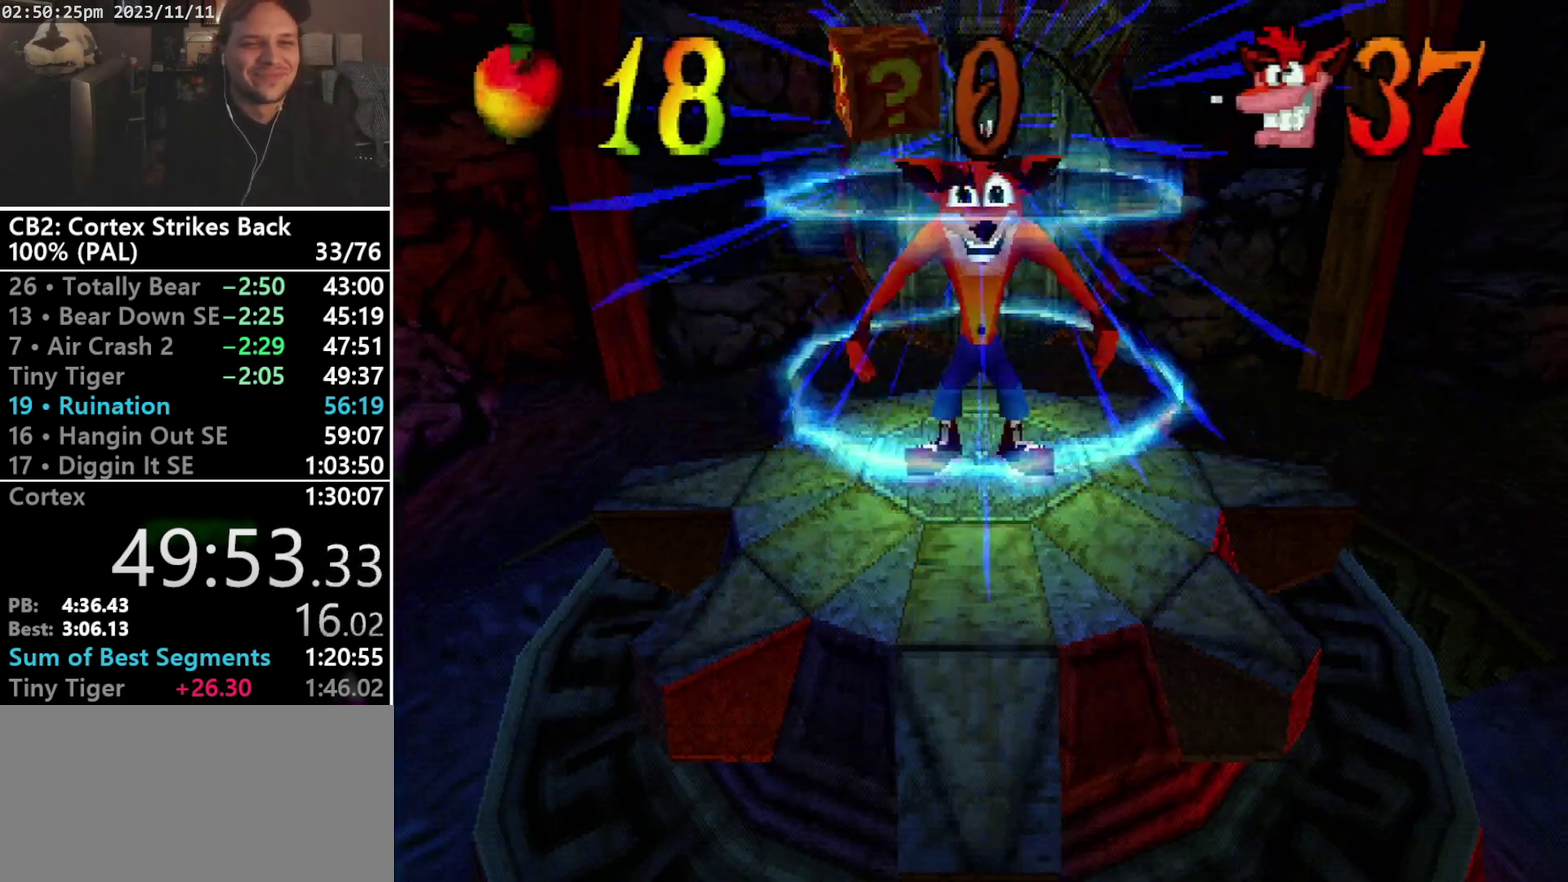
{"buttons": ["DPAD_UP"], "events": []}
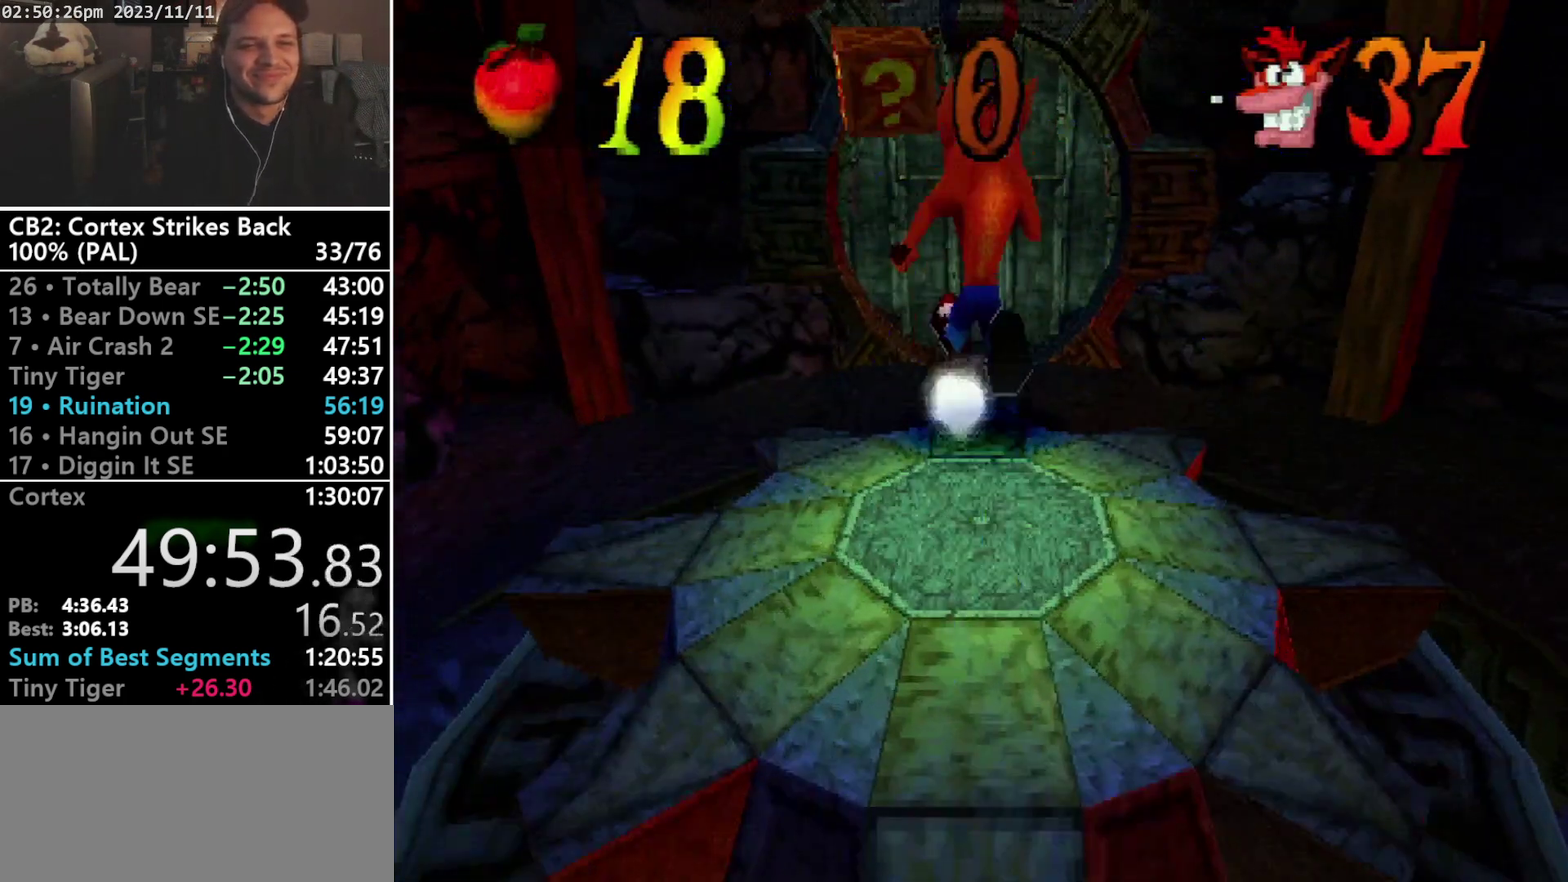
{"buttons": ["SQUARE", "R1"], "events": [[33, "R1", "down"], [133, "DPAD_UP", "up"], [233, "SQUARE", "down"]]}
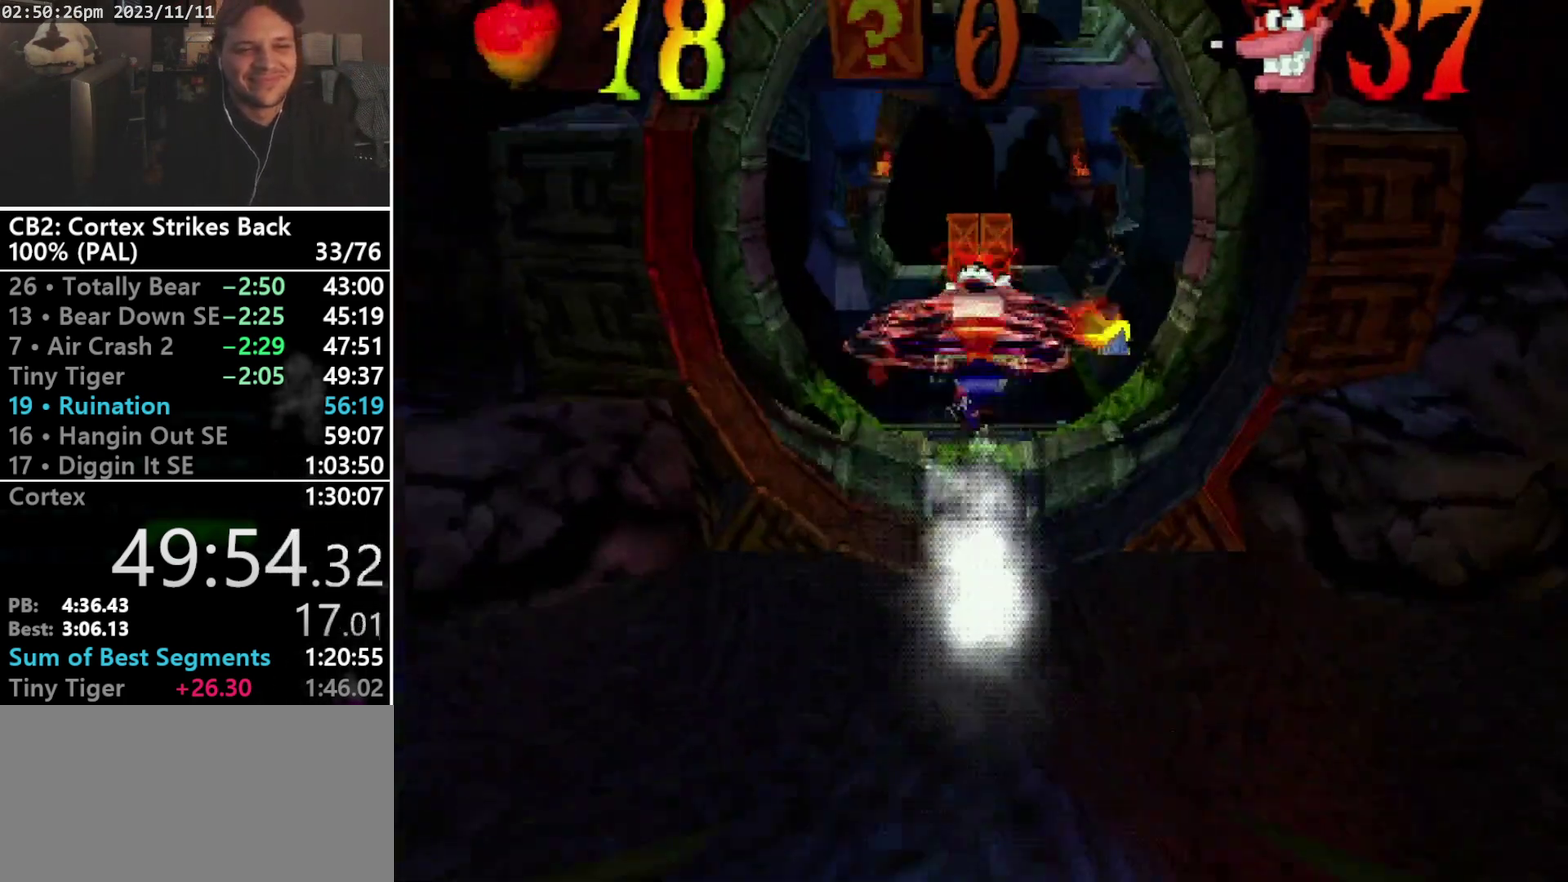
{"buttons": ["R1", "DPAD_UP"], "events": [[33, "DPAD_UP", "down"], [67, "R1", "up"], [100, "SQUARE", "up"], [200, "R1", "down"], [333, "DPAD_LEFT", "down"], [467, "DPAD_LEFT", "up"]]}
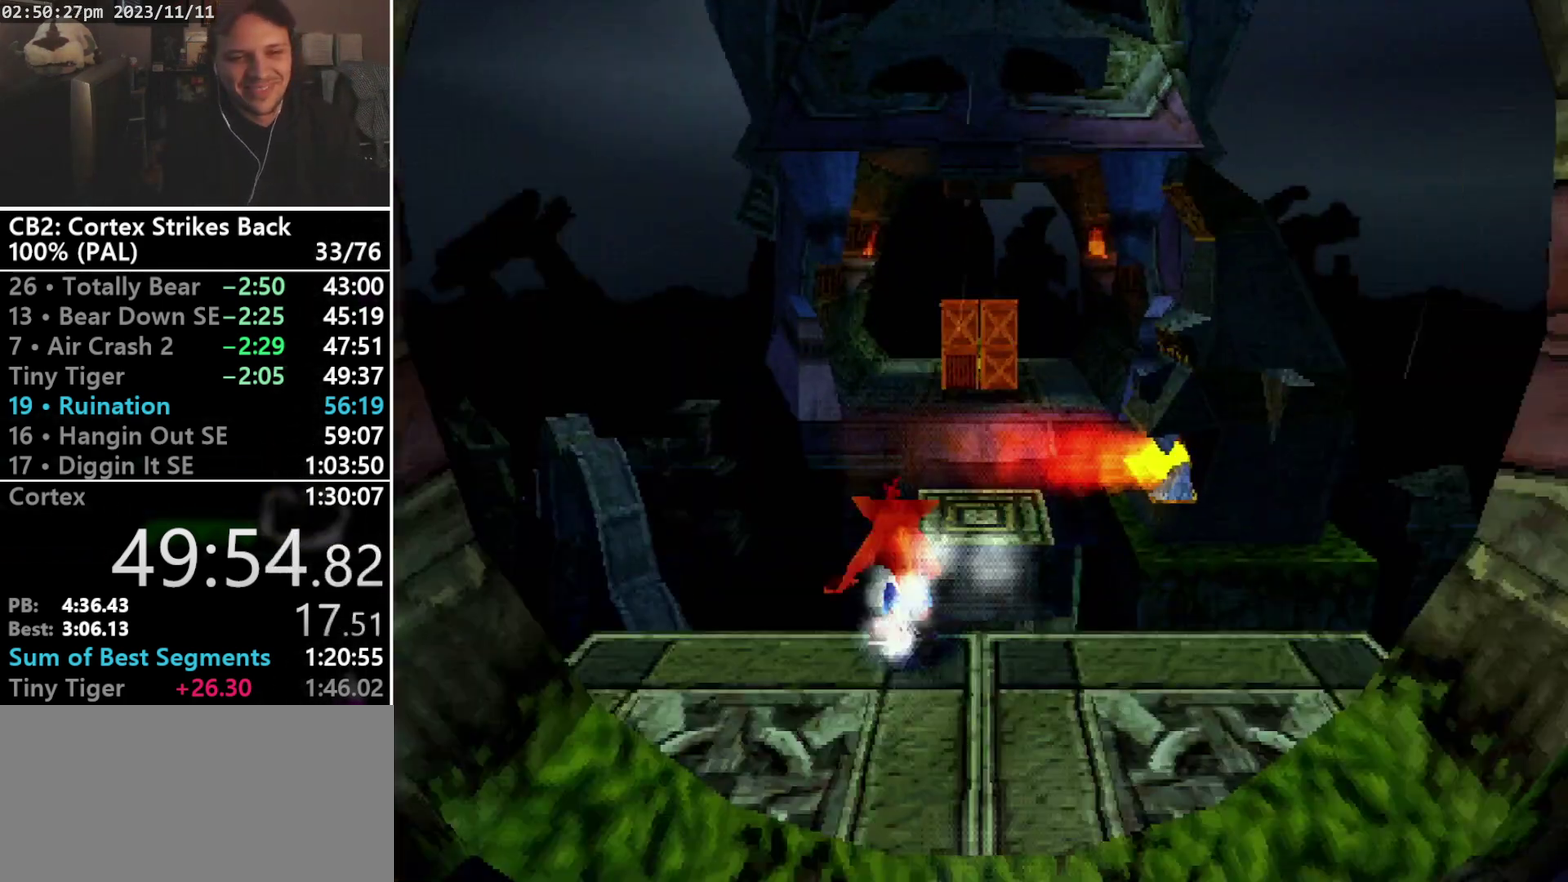
{"buttons": ["CROSS", "R1", "DPAD_UP"], "events": [[33, "CROSS", "down"], [67, "DPAD_LEFT", "down"], [200, "DPAD_LEFT", "up"], [200, "DPAD_RIGHT", "down"], [267, "DPAD_RIGHT", "up"], [367, "DPAD_RIGHT", "down"], [433, "DPAD_LEFT", "down"], [433, "DPAD_RIGHT", "up"], [500, "DPAD_LEFT", "up"]]}
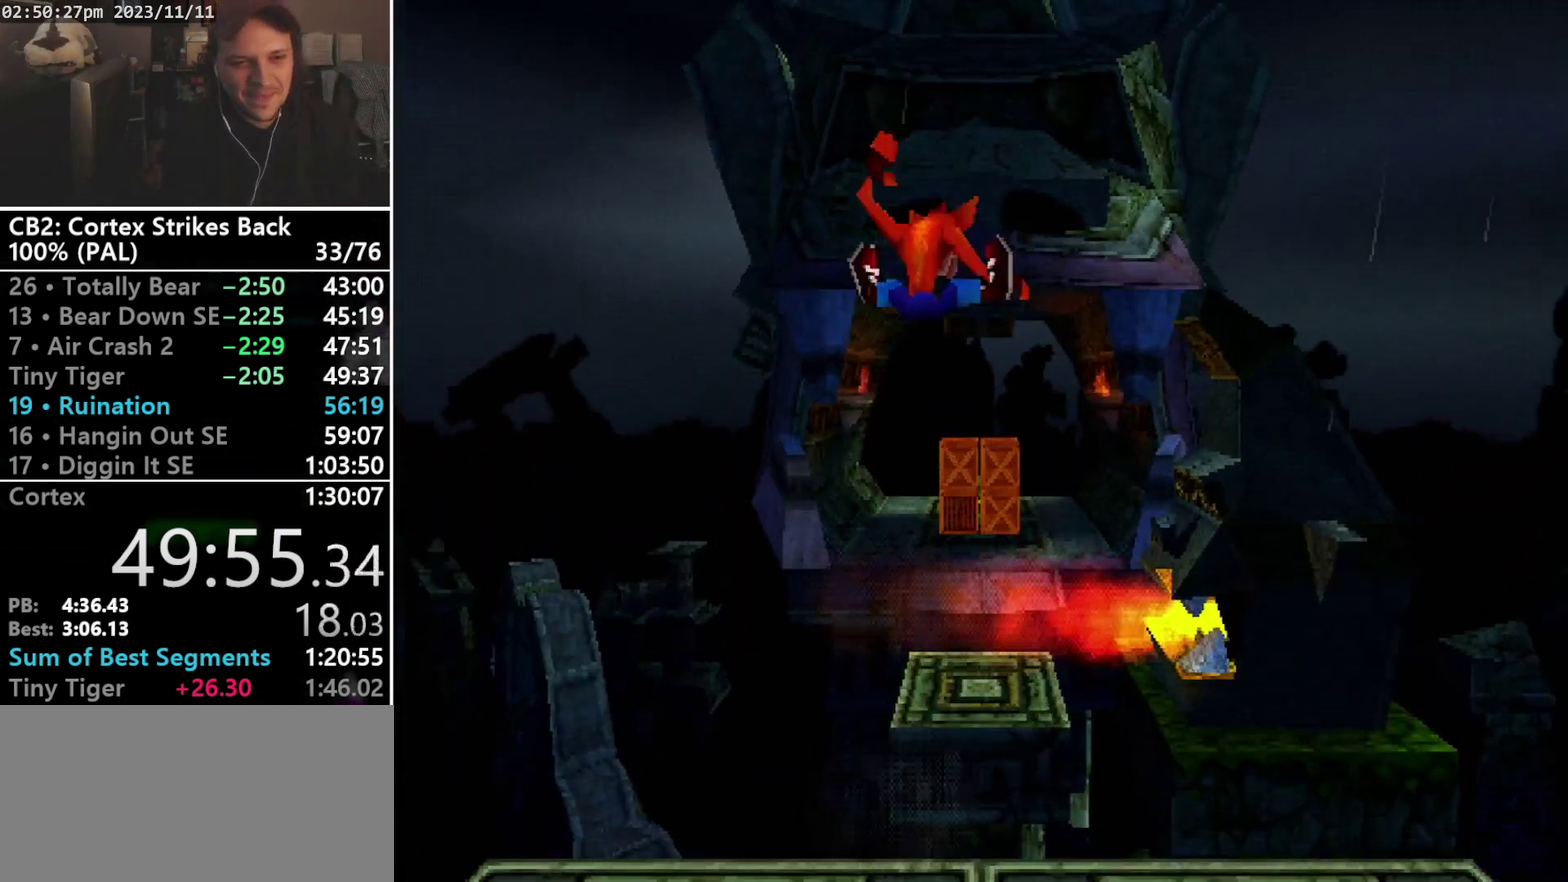
{"buttons": ["CROSS", "DPAD_UP"], "events": [[33, "DPAD_RIGHT", "down"], [100, "DPAD_RIGHT", "up"], [200, "CROSS", "up"], [200, "R1", "up"], [467, "CROSS", "down"]]}
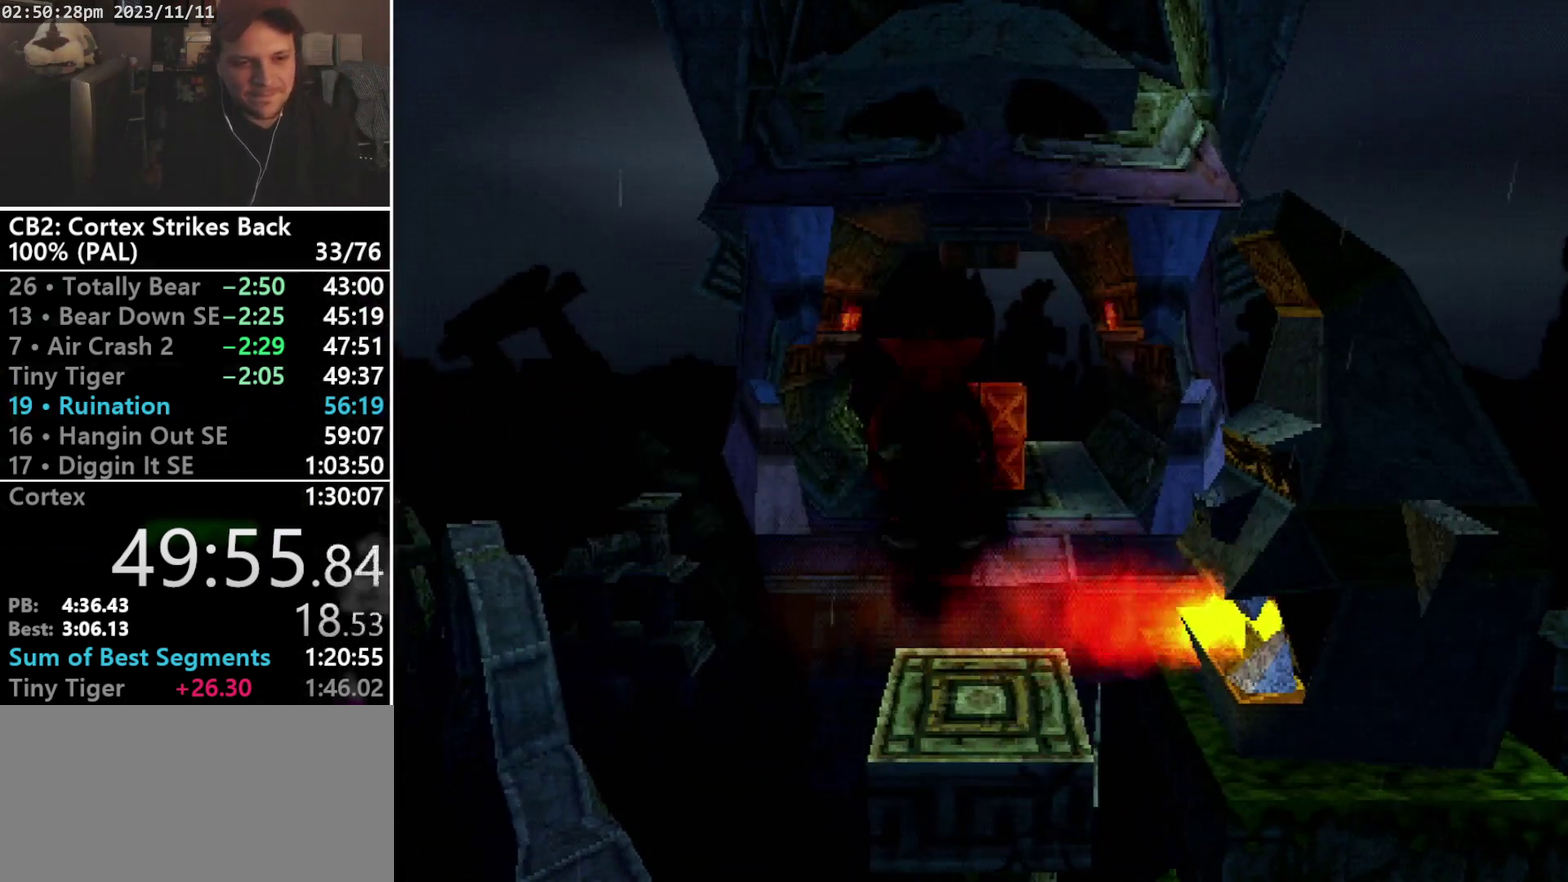
{"buttons": [], "events": [[233, "CROSS", "up"], [233, "DPAD_UP", "up"]]}
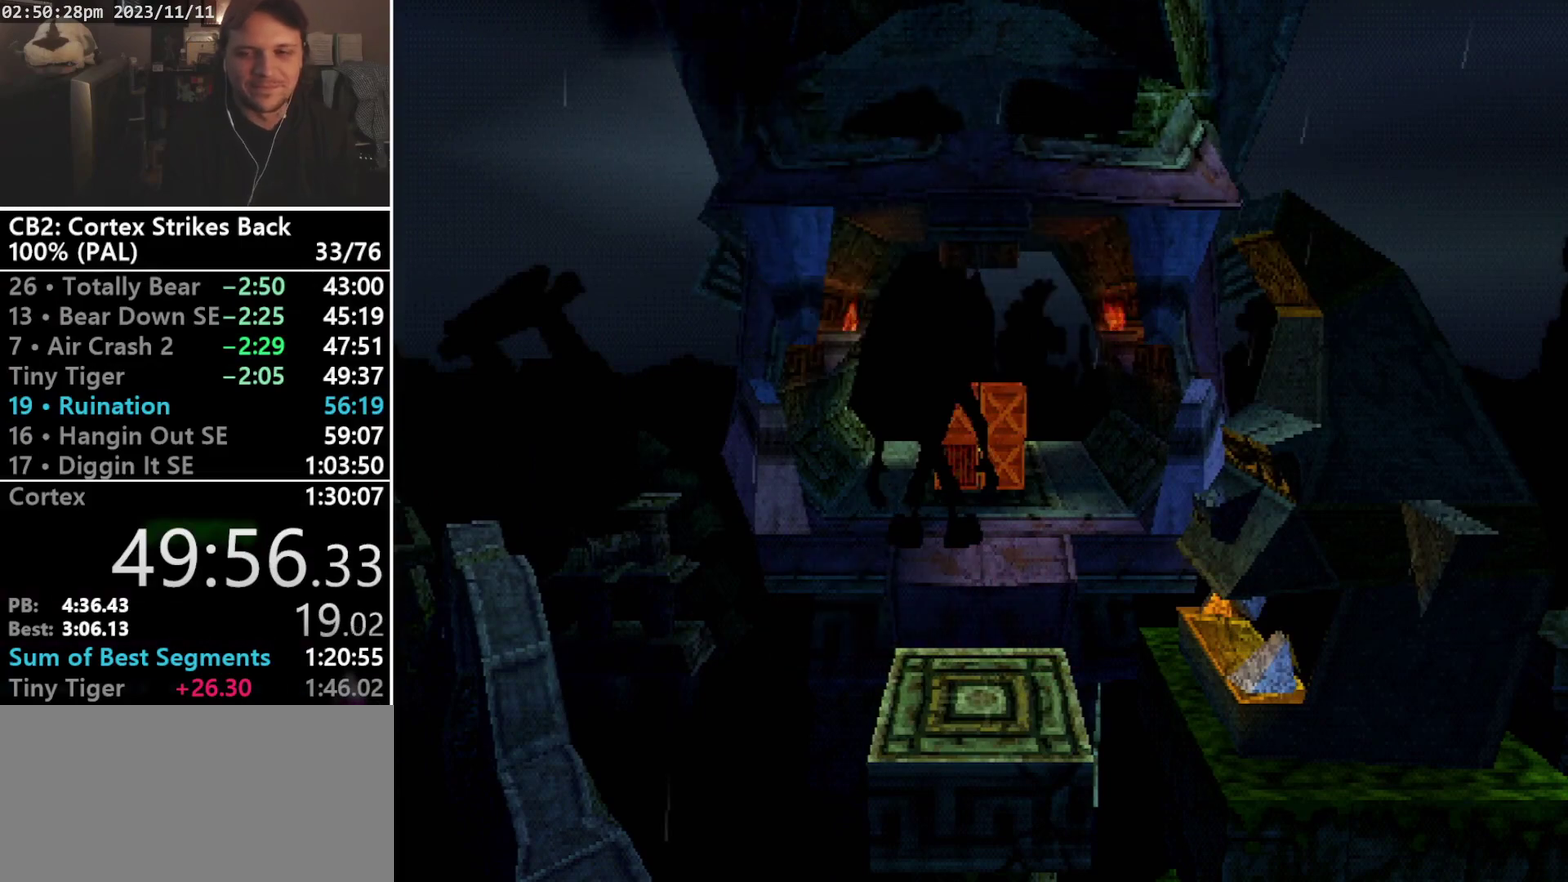
{"buttons": [], "events": []}
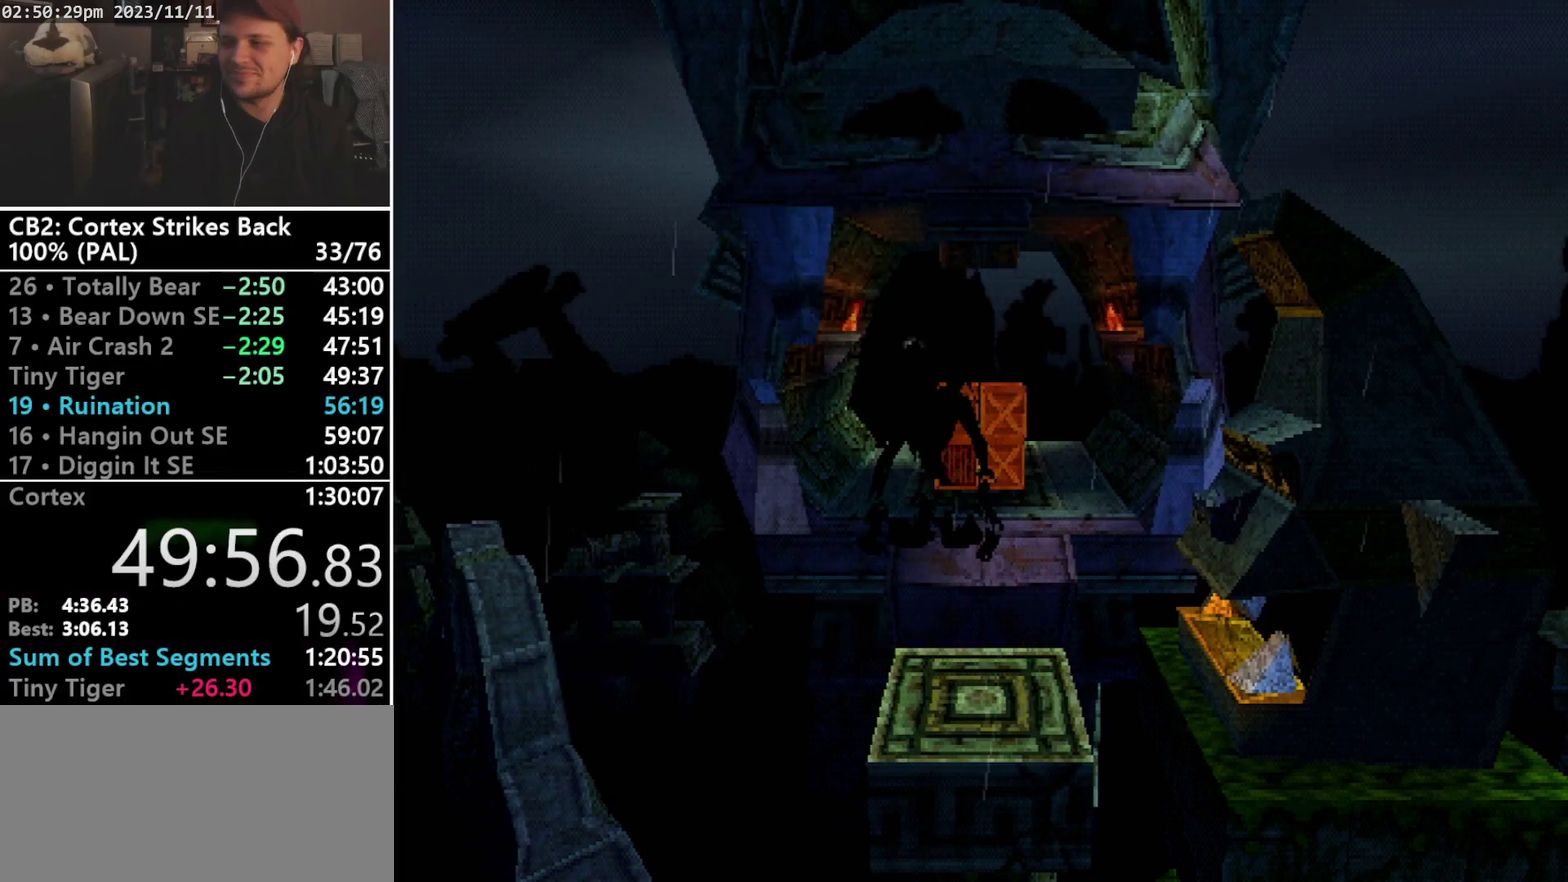
{"buttons": [], "events": []}